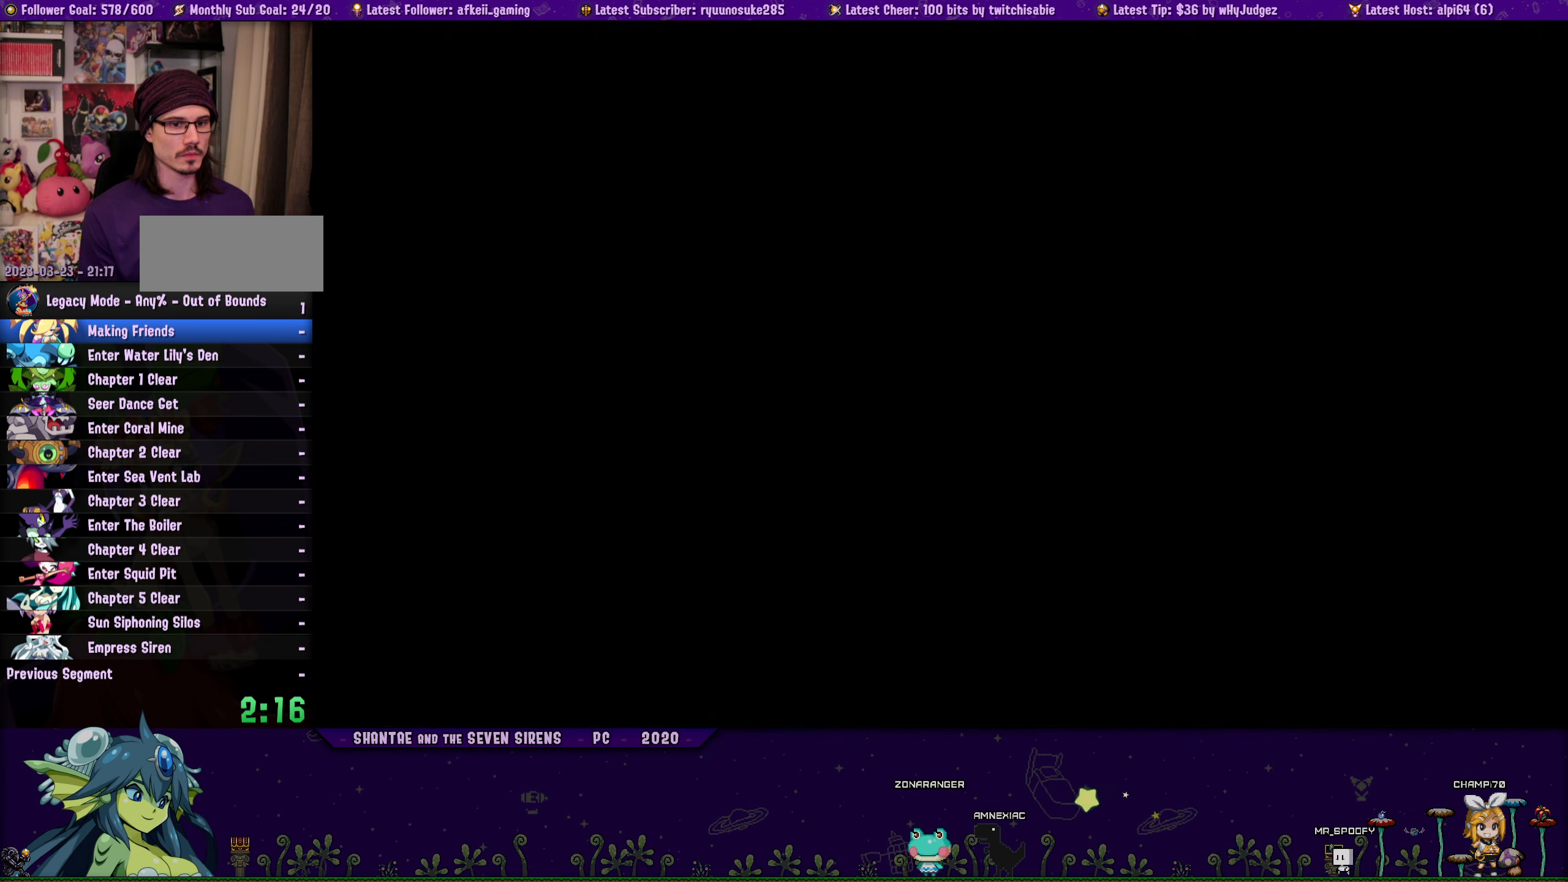
Gameplay with a controller (PlayStation layout); each line is a JSON object with the inputs held at the frame after it. "button_events" lists button changes between this image and that frame as [ms after this image, input, new state], when the widget could be followed in between (sticks are given only as held states). Not read: L1 L2 L3 R1 R2 R3 TOUCHPAD left_stick right_stick.
{"buttons": [], "button_events": [[67, "DPAD_LEFT", "up"], [183, "DPAD_LEFT", "down"], [367, "DPAD_LEFT", "up"]]}
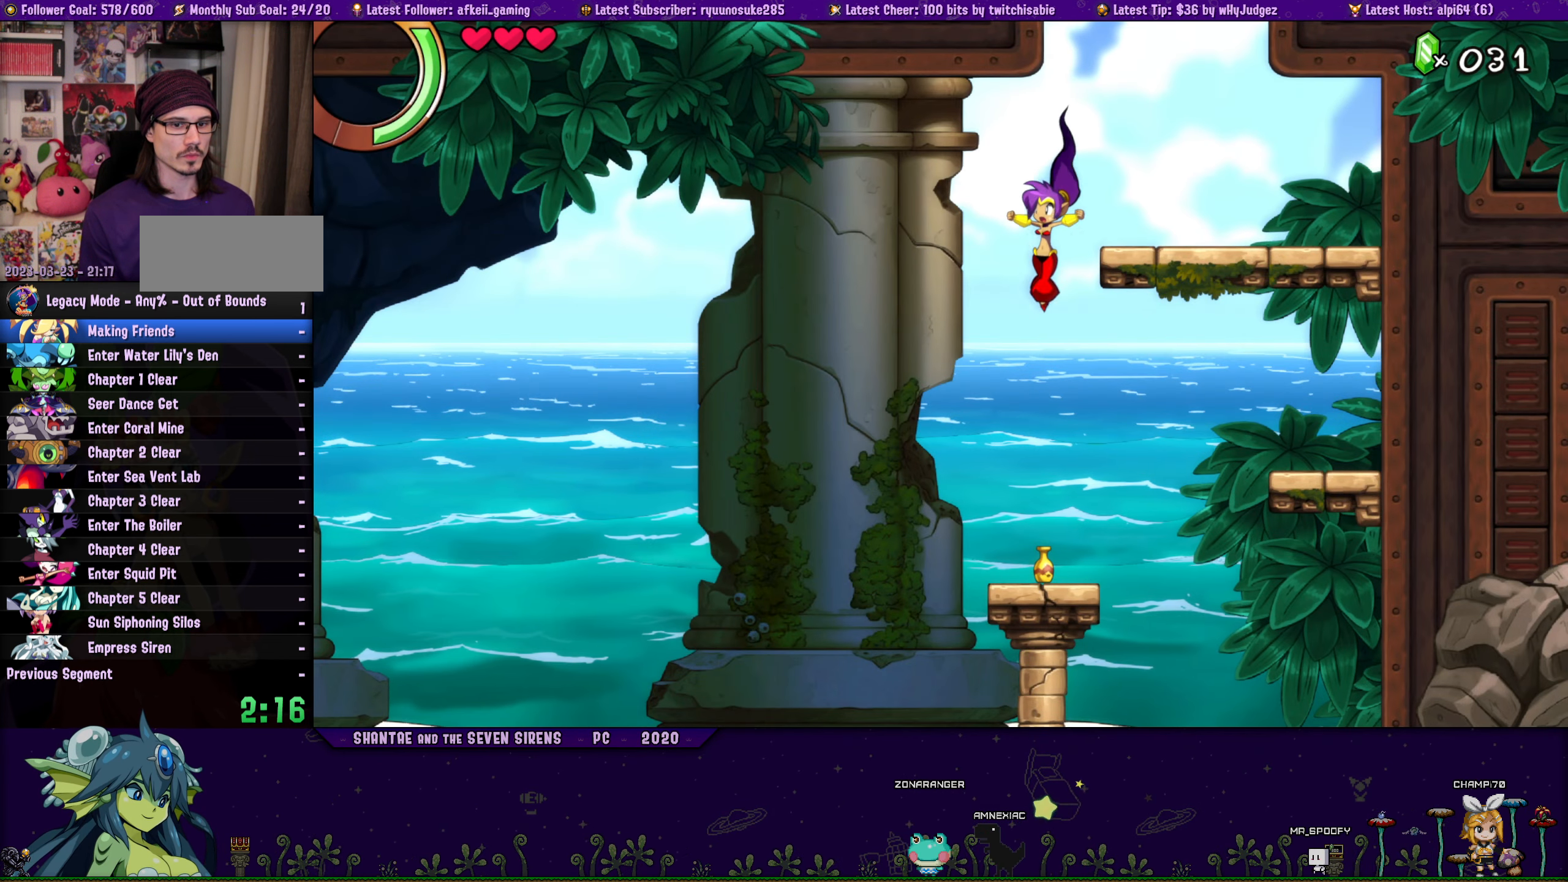
{"buttons": [], "button_events": [[50, "DPAD_DOWN", "down"], [200, "SQUARE", "down"], [334, "SQUARE", "up"], [467, "DPAD_DOWN", "up"]]}
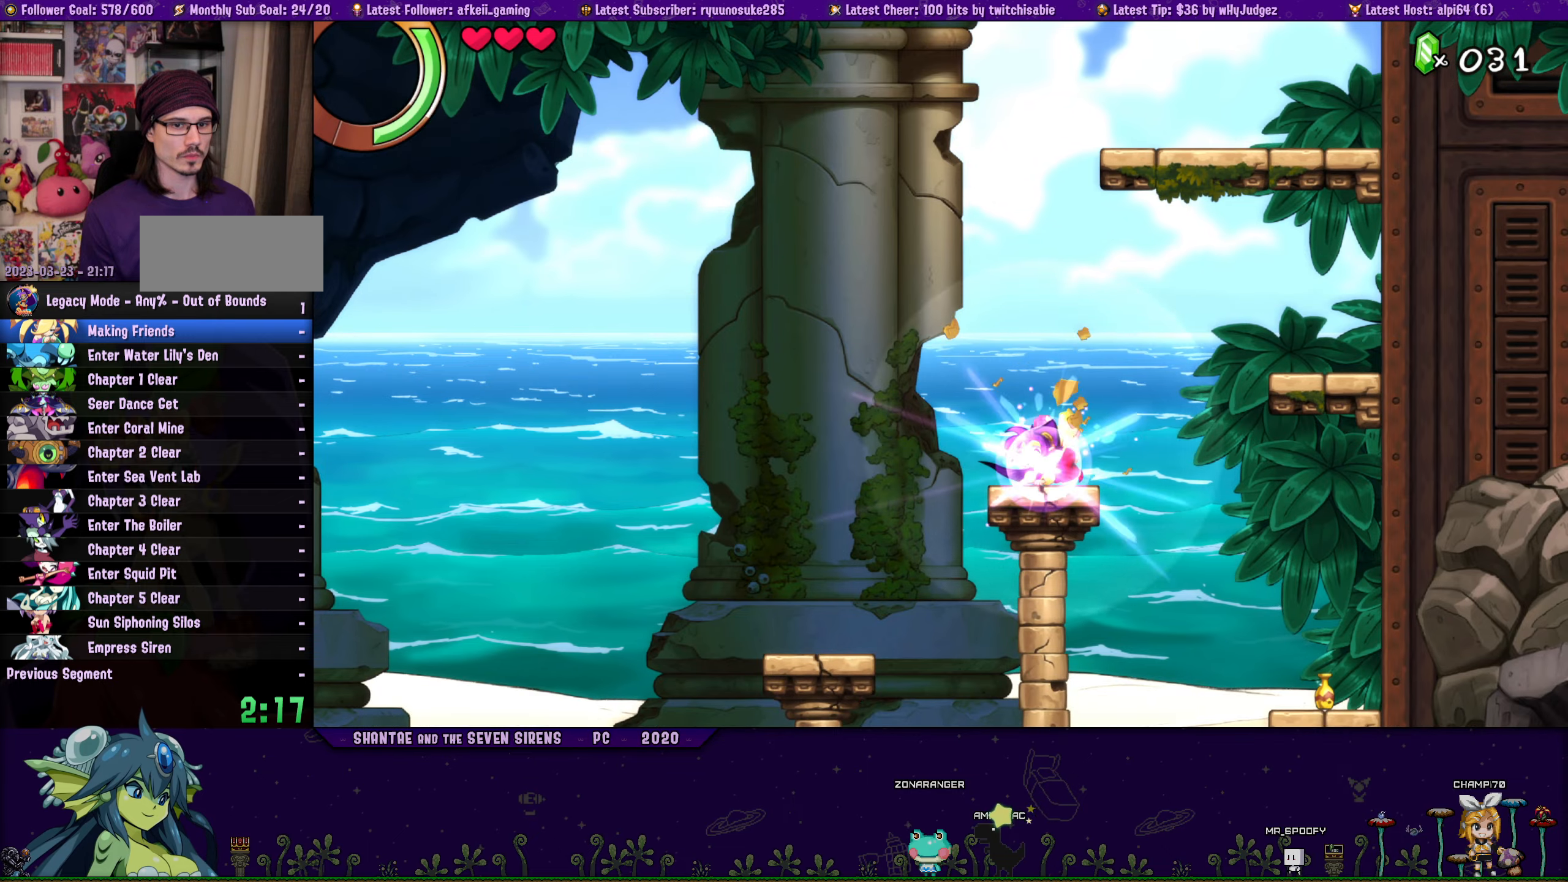
{"buttons": ["DPAD_LEFT"], "button_events": [[67, "DPAD_LEFT", "down"]]}
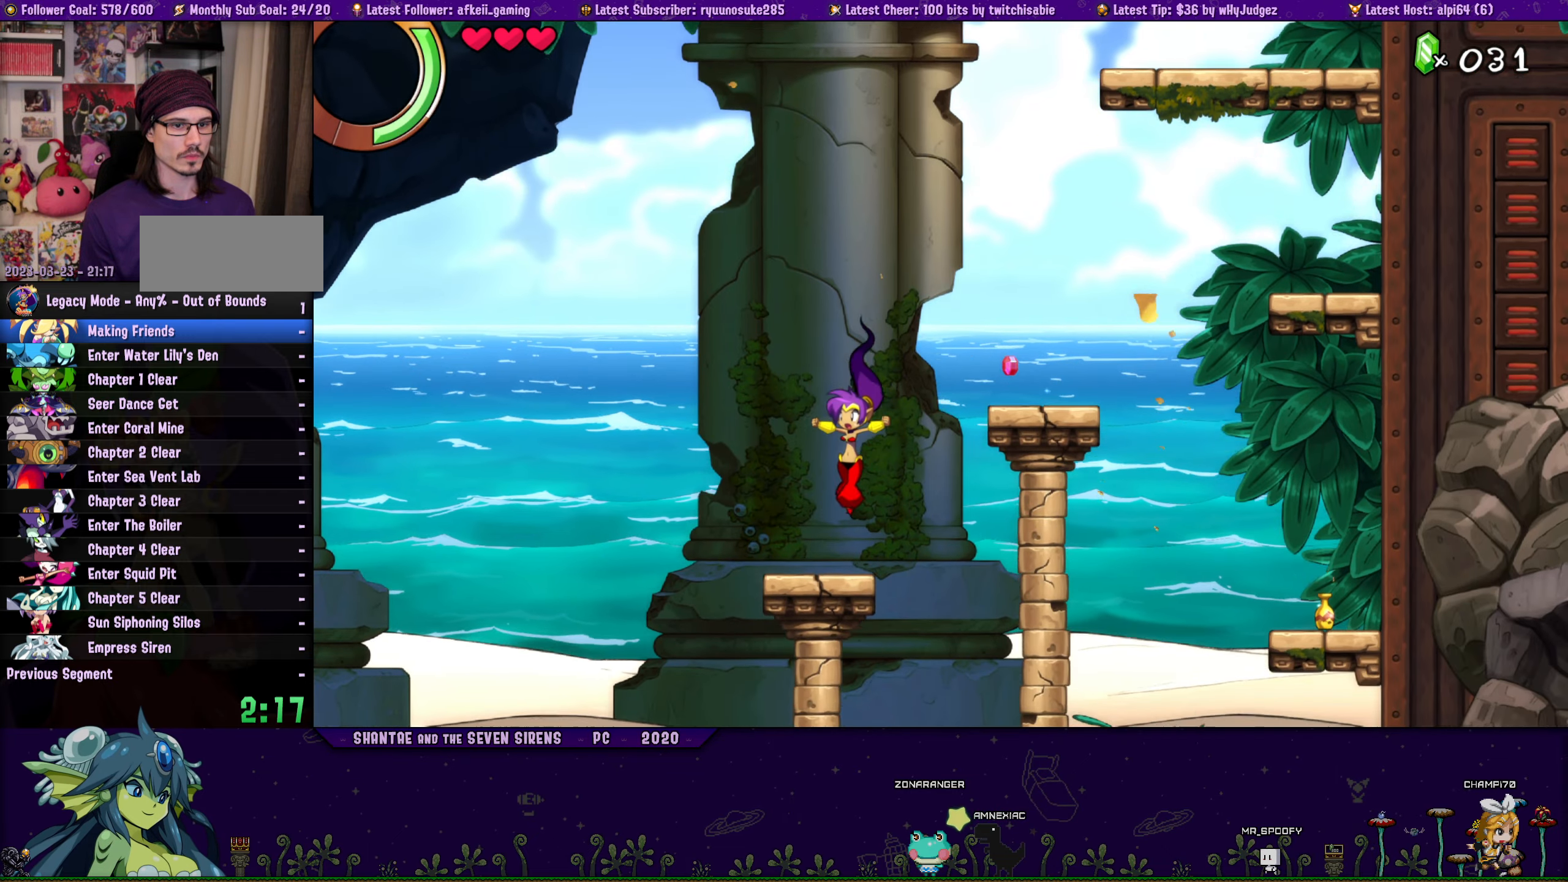
{"buttons": ["DPAD_LEFT"], "button_events": [[167, "CROSS", "down"], [284, "CROSS", "up"]]}
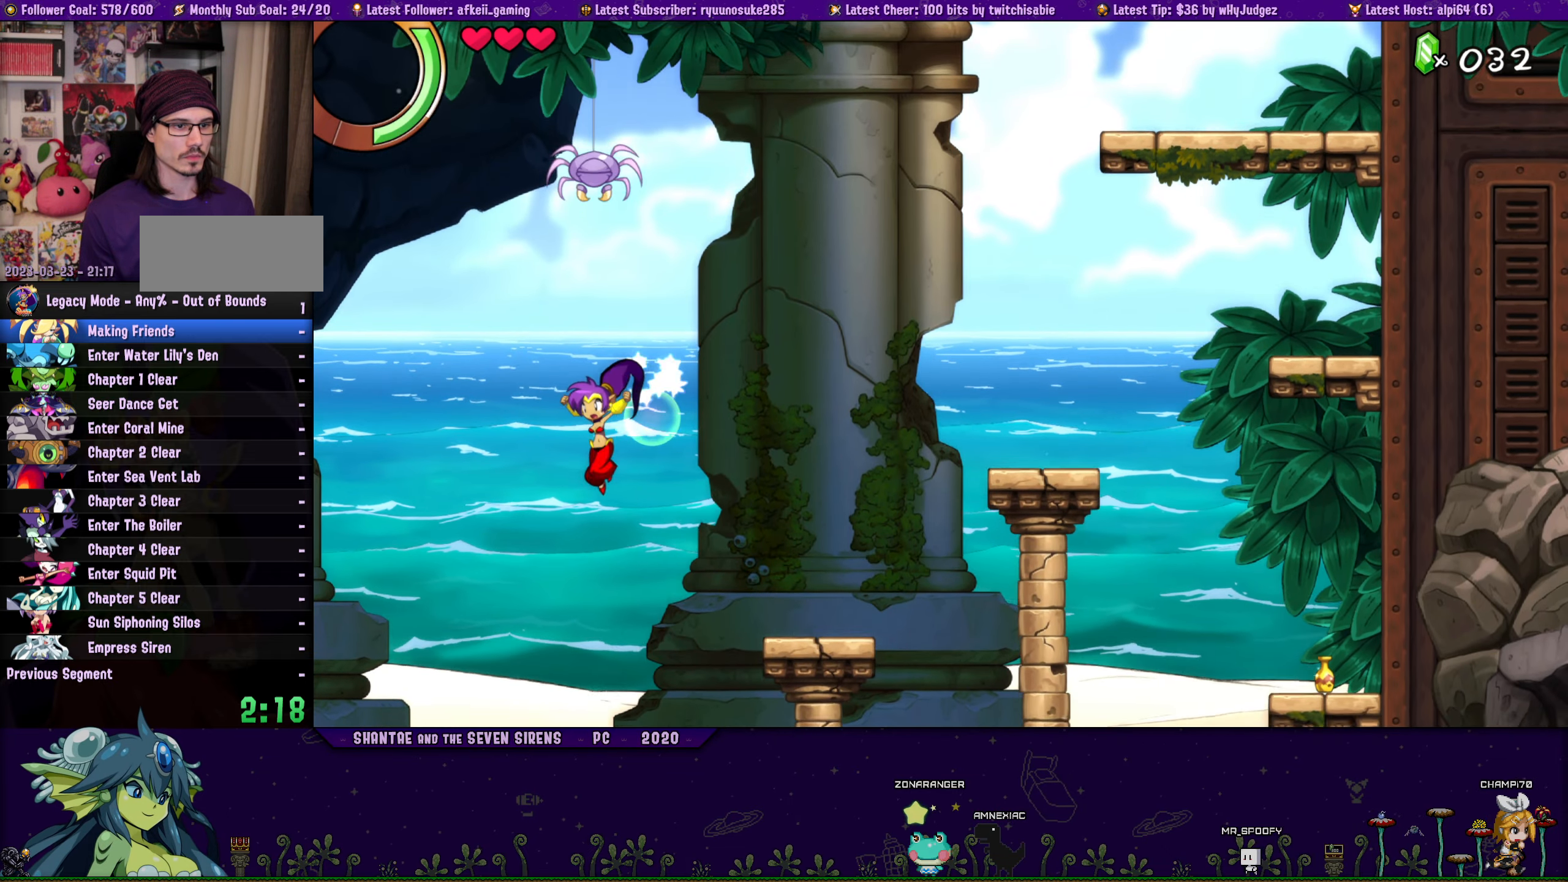
{"buttons": ["DPAD_LEFT"], "button_events": []}
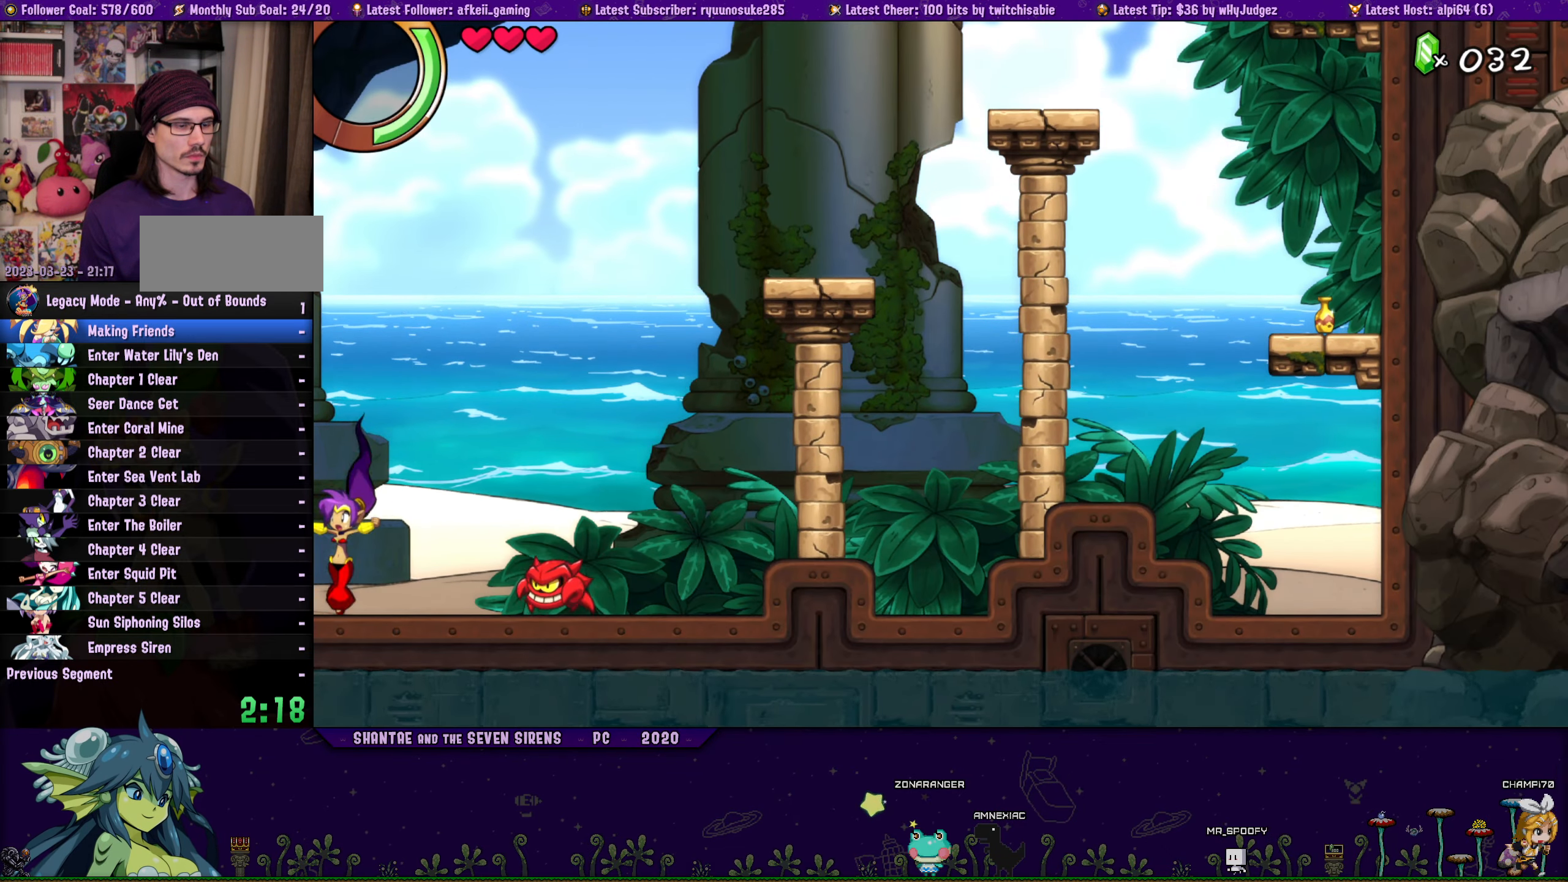
{"buttons": ["DPAD_LEFT"], "button_events": []}
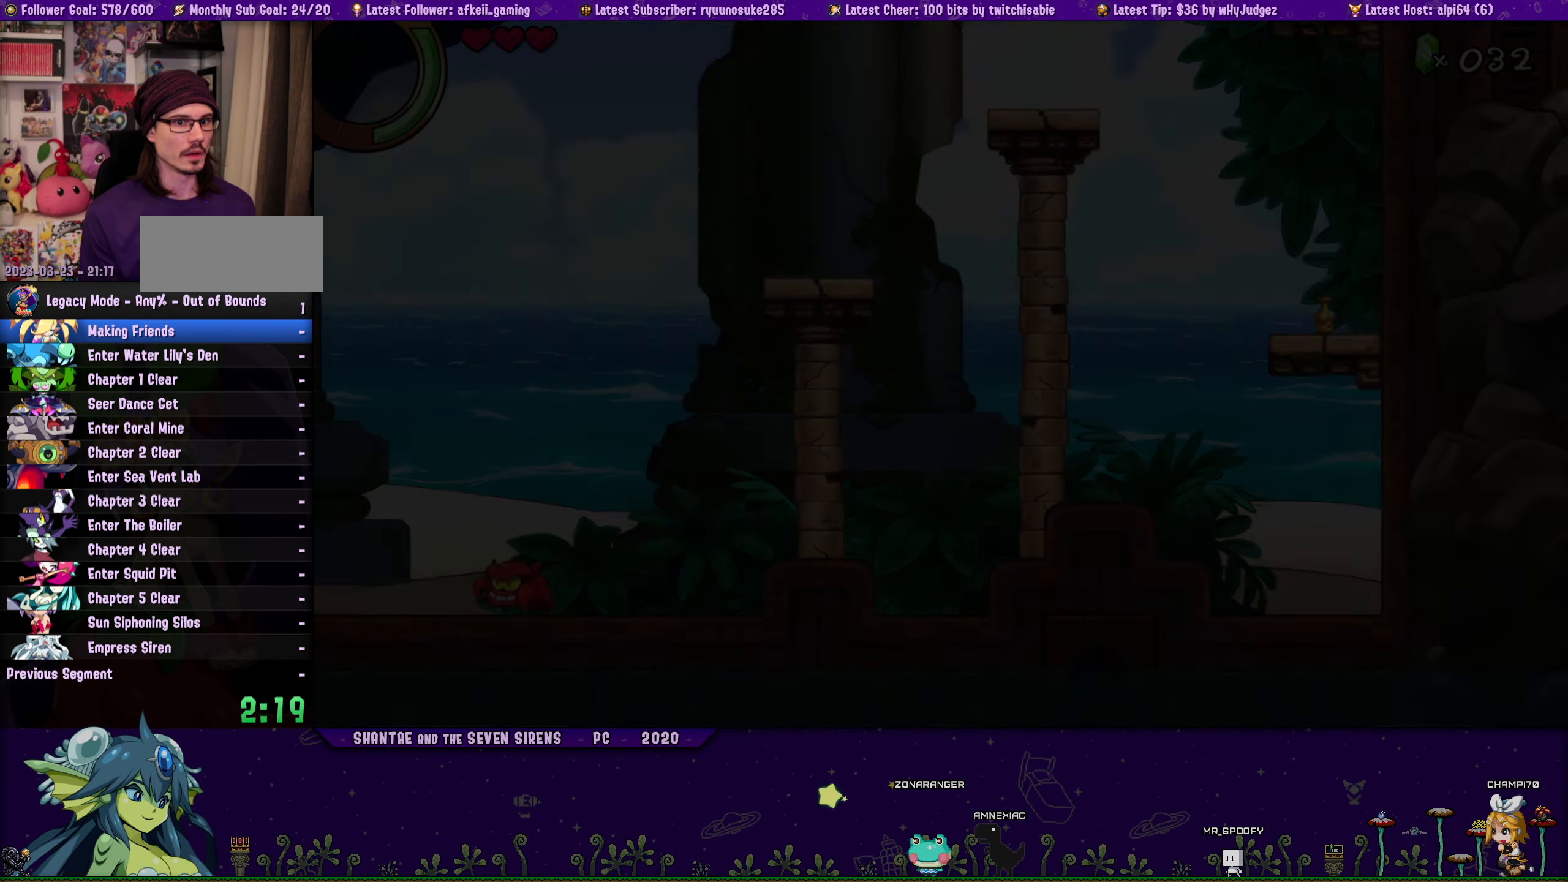
{"buttons": ["DPAD_LEFT"], "button_events": []}
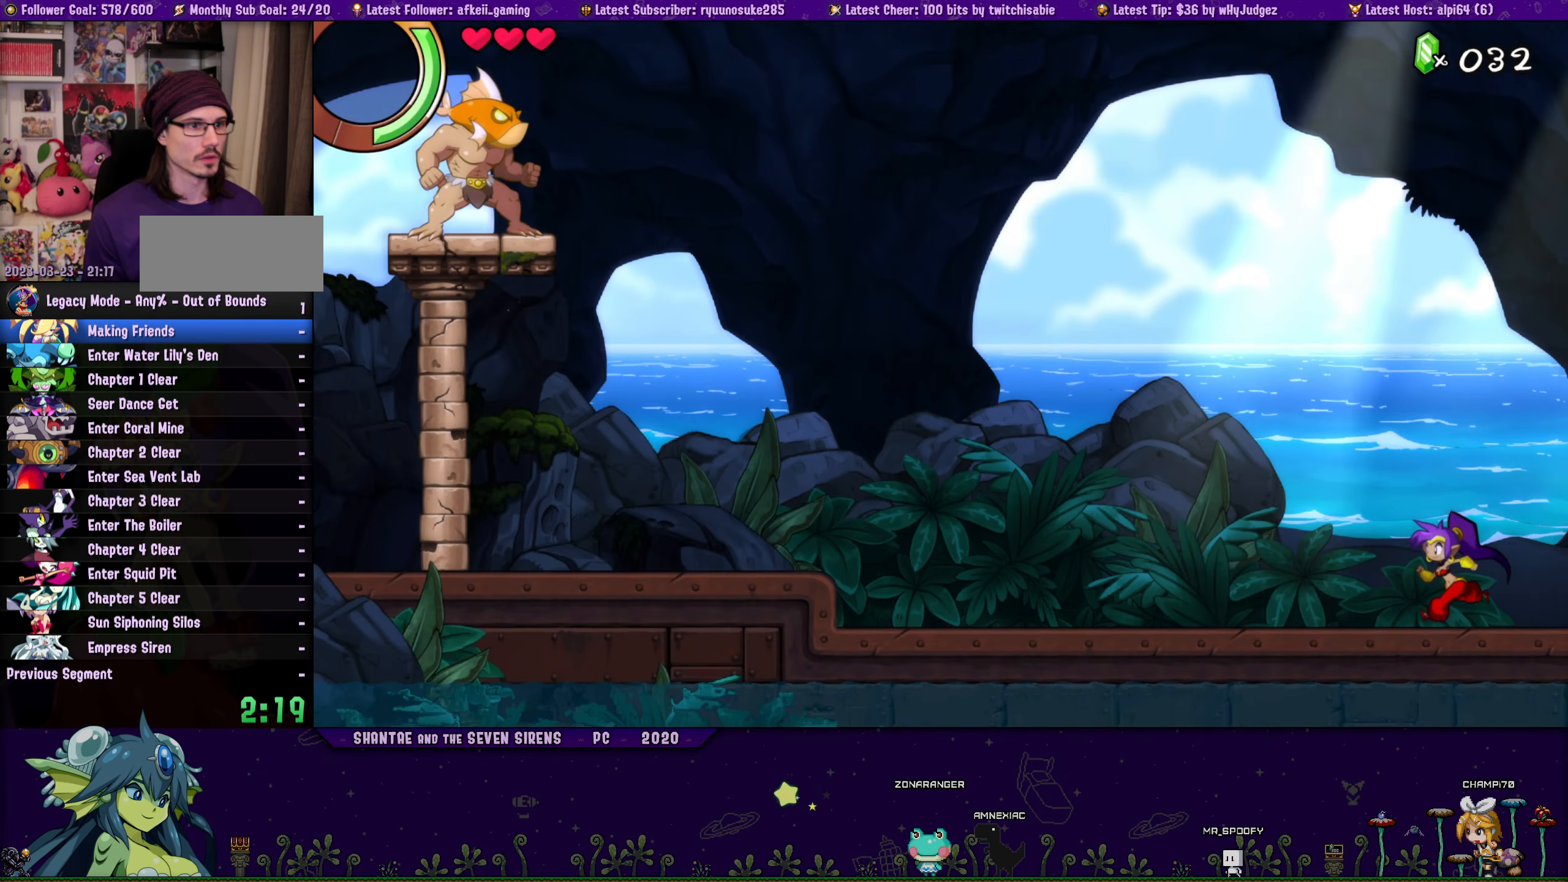
{"buttons": ["DPAD_LEFT"], "button_events": []}
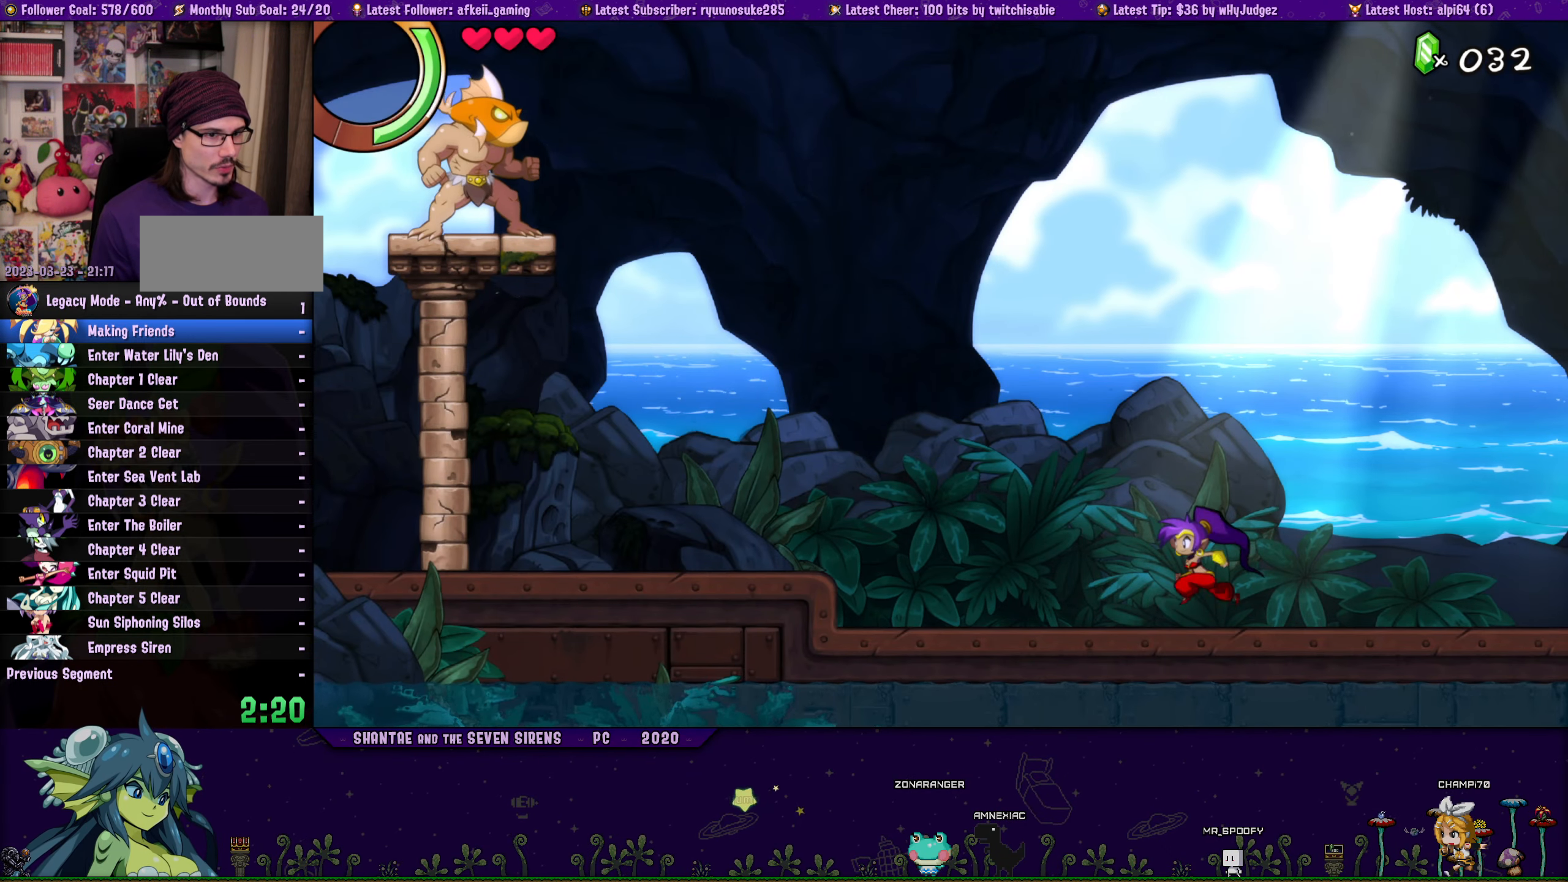
{"buttons": ["CROSS", "DPAD_LEFT"], "button_events": [[467, "CROSS", "down"]]}
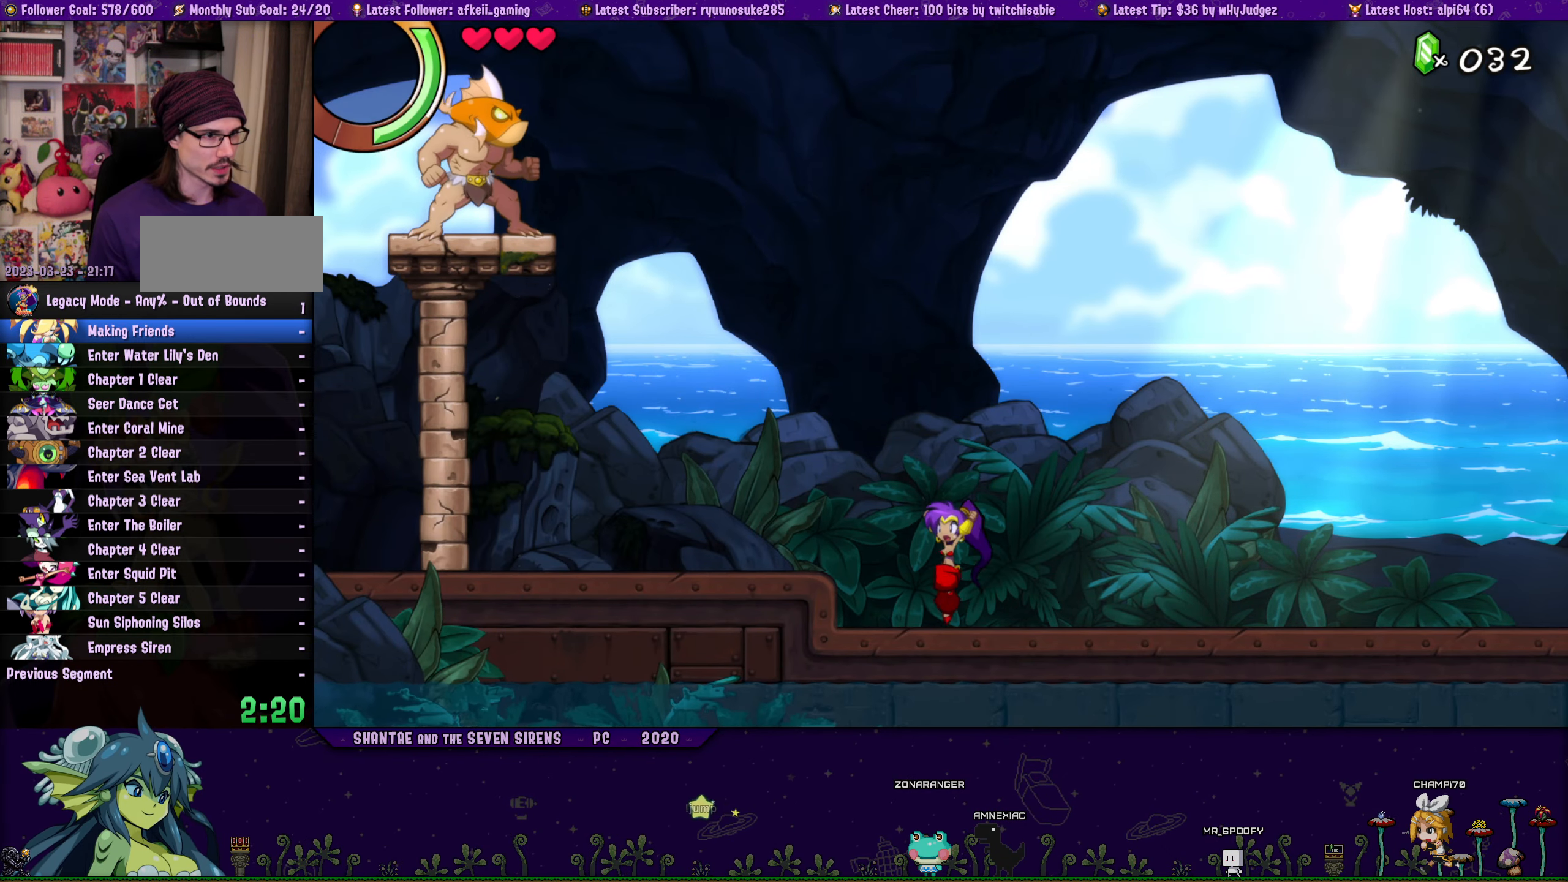
{"buttons": ["DPAD_LEFT"], "button_events": [[117, "CROSS", "up"]]}
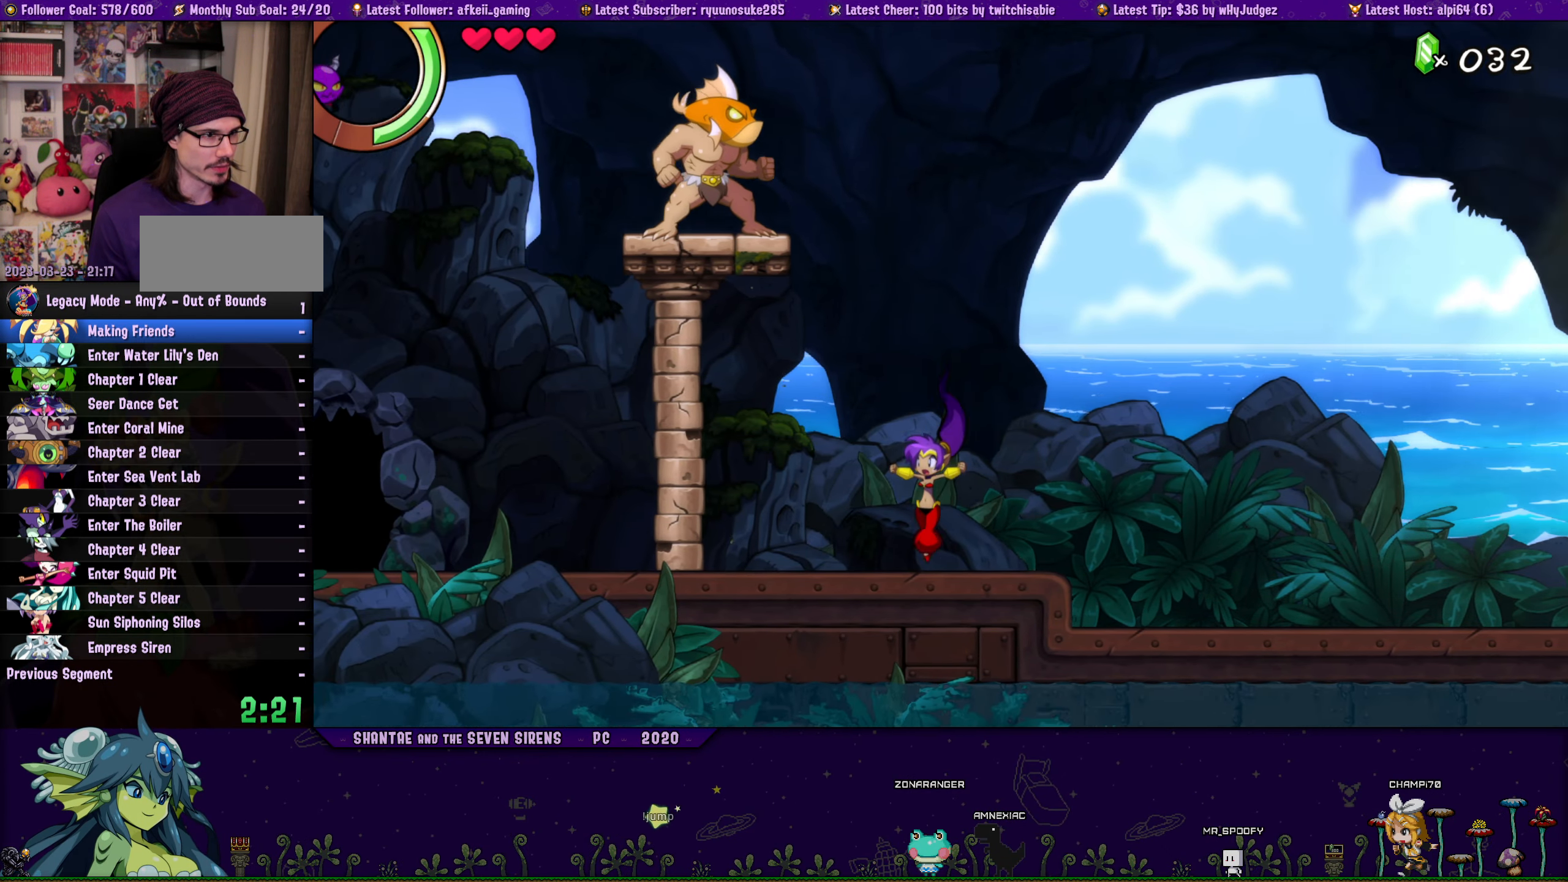
{"buttons": ["DPAD_LEFT"], "button_events": []}
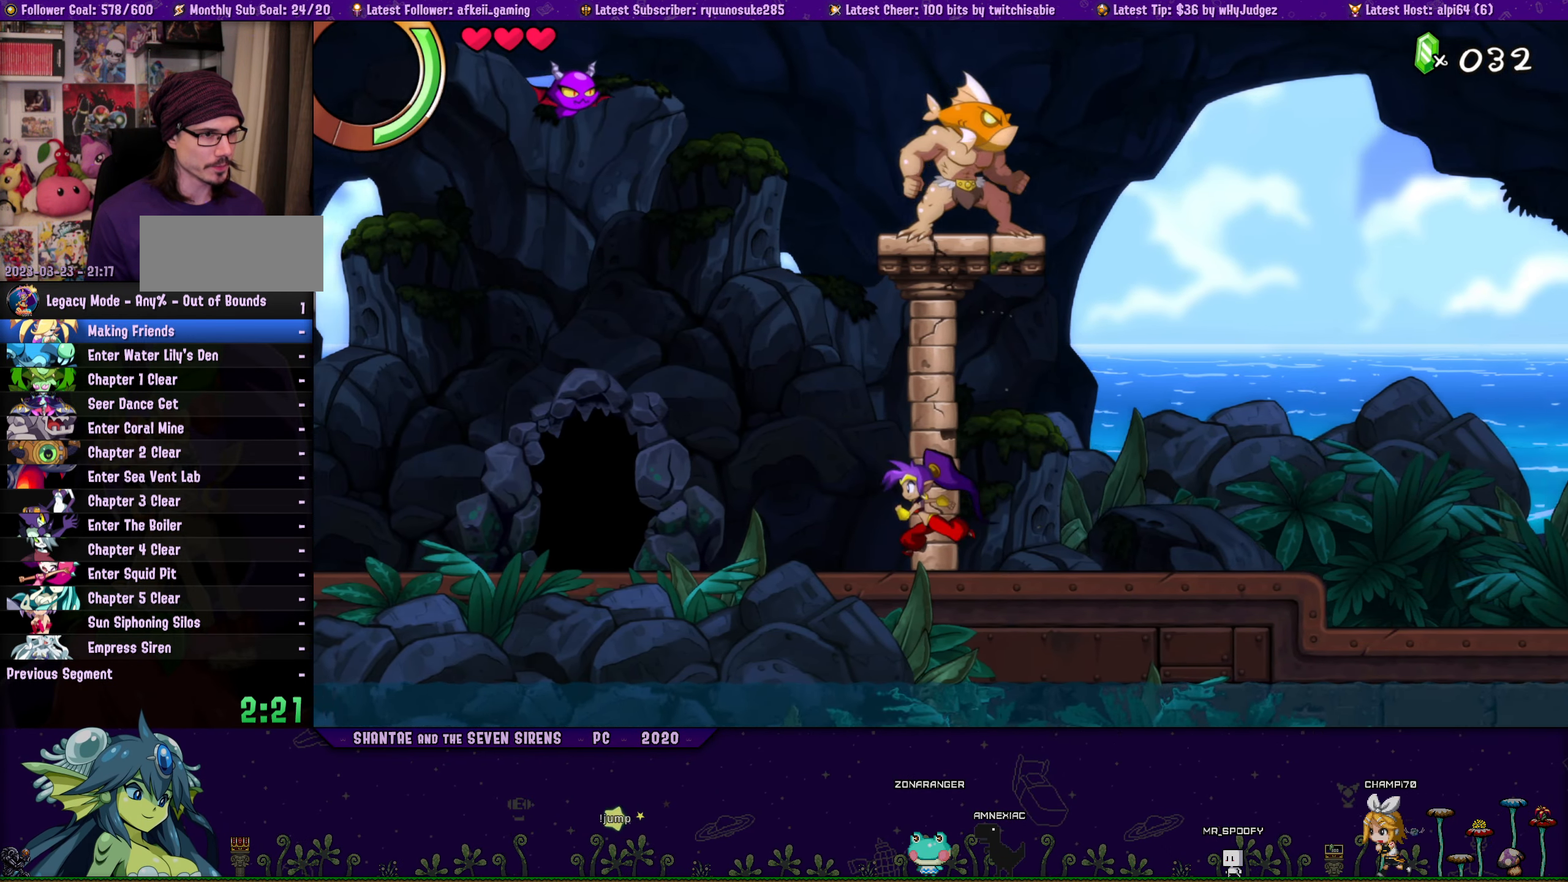
{"buttons": ["DPAD_LEFT"], "button_events": []}
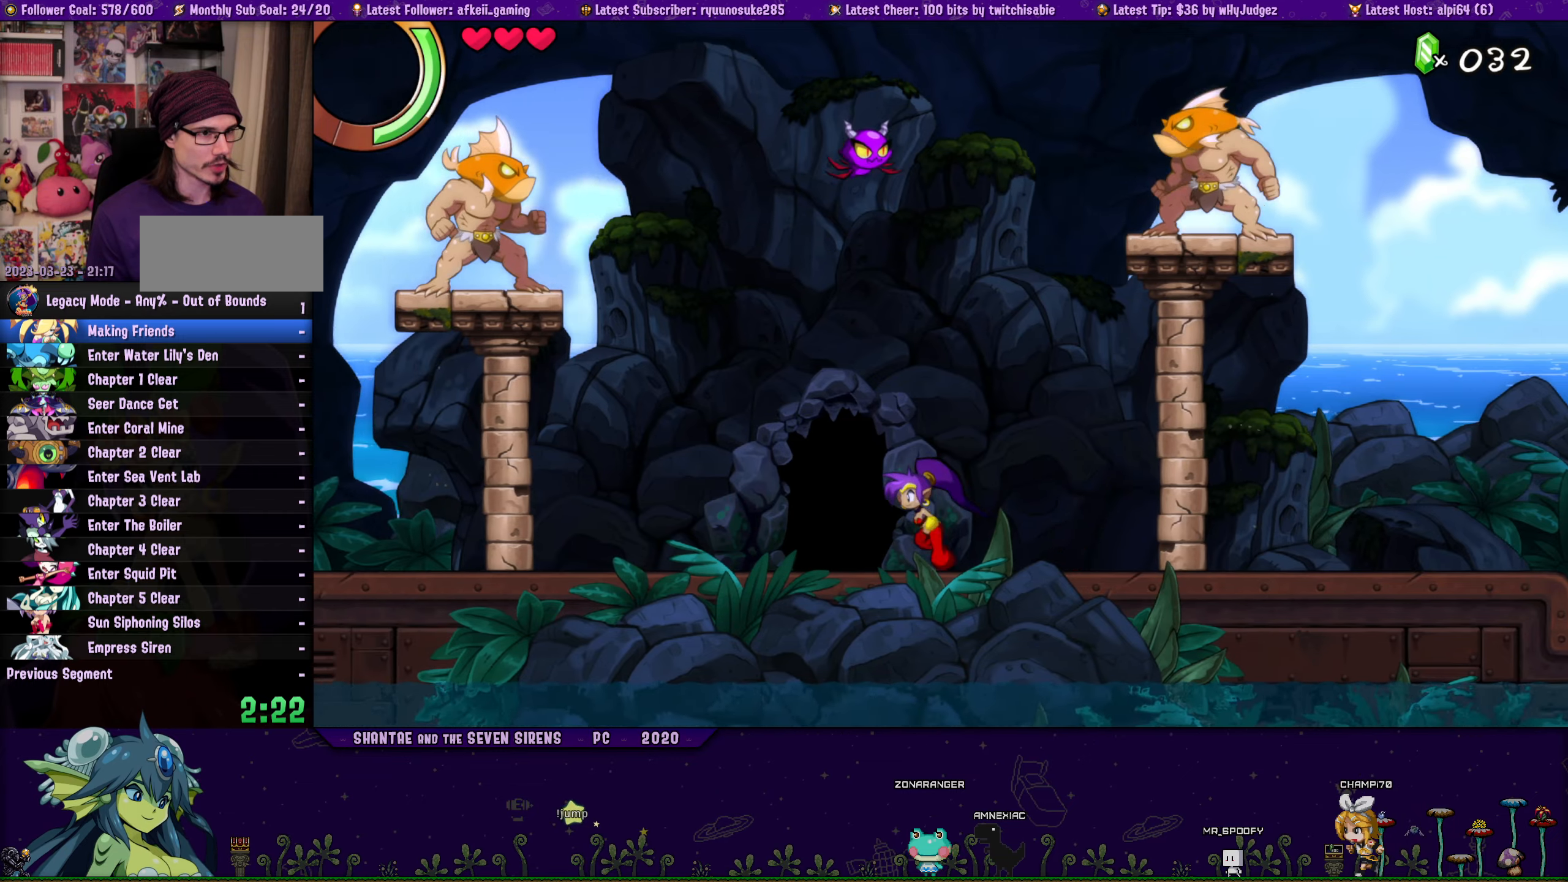
{"buttons": ["DPAD_LEFT"], "button_events": []}
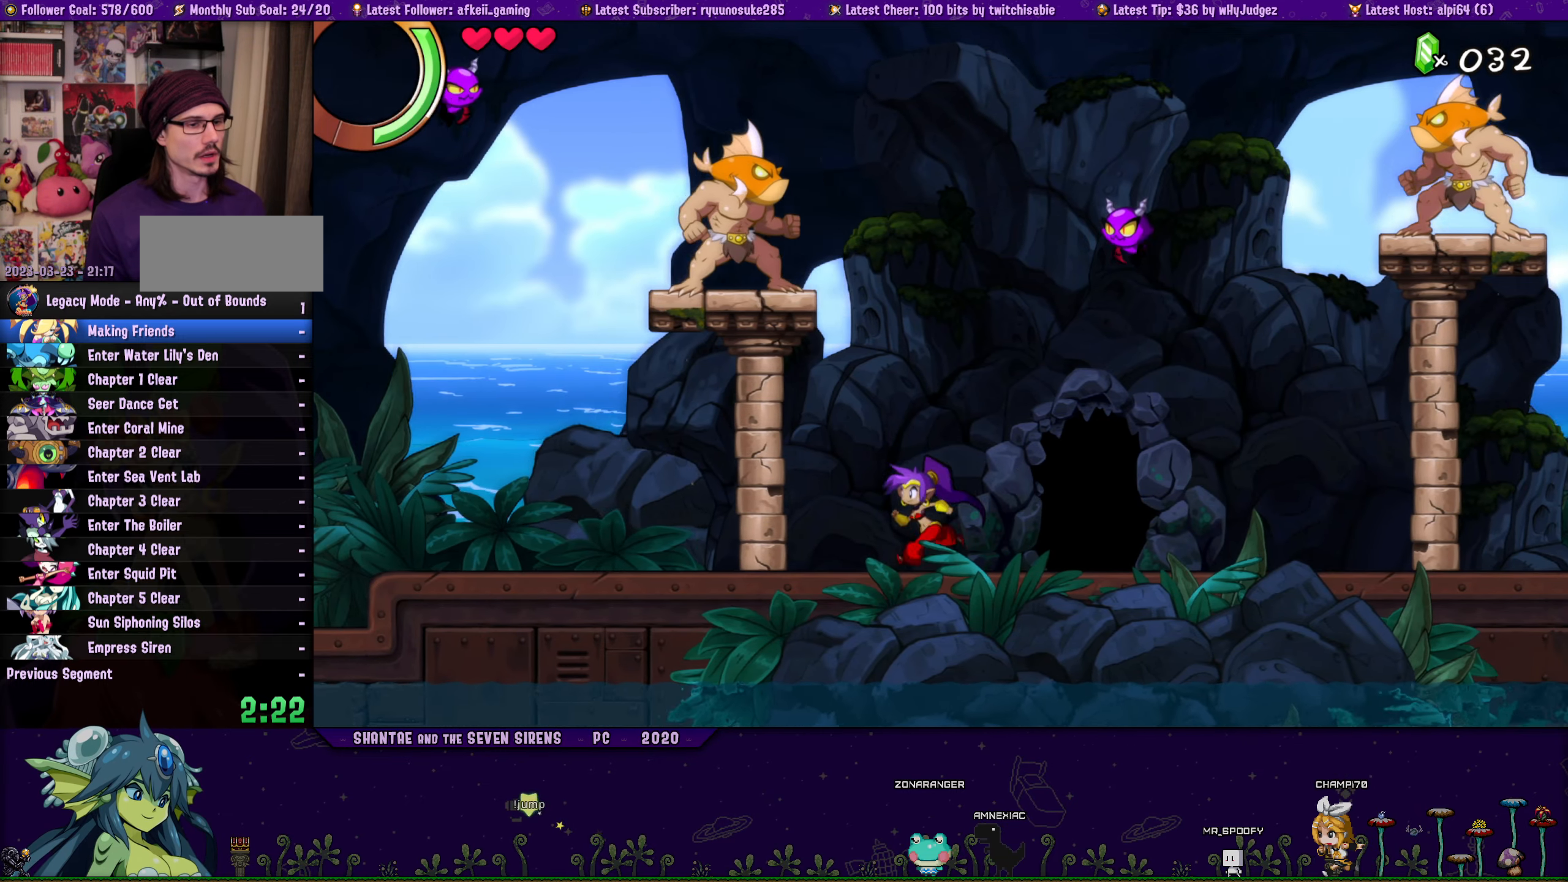
{"buttons": ["DPAD_LEFT"], "button_events": []}
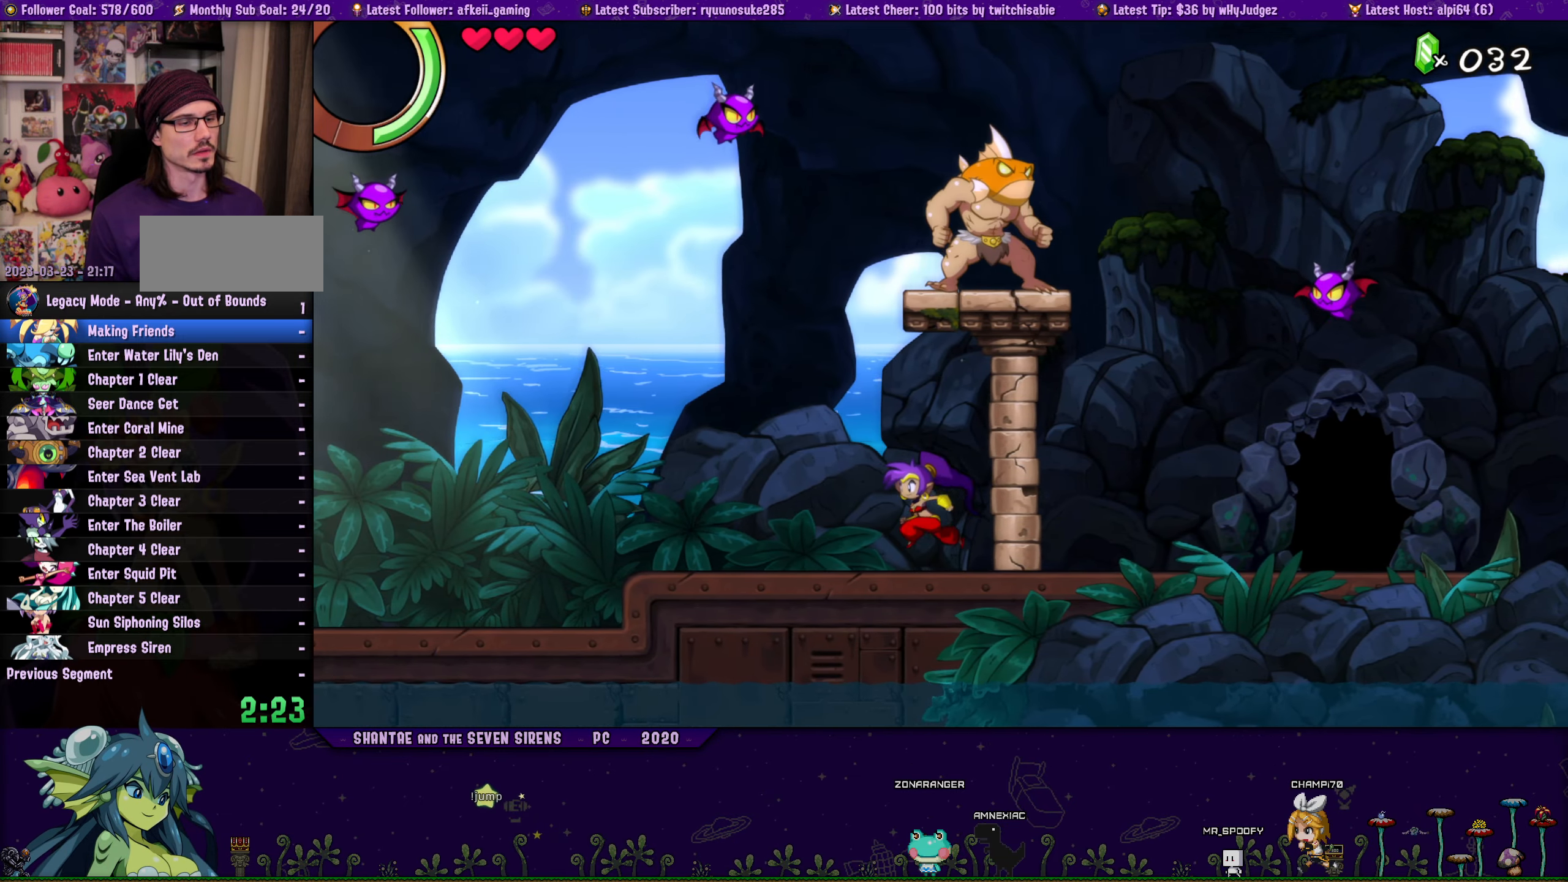
{"buttons": ["CROSS", "DPAD_LEFT"], "button_events": [[416, "CROSS", "down"]]}
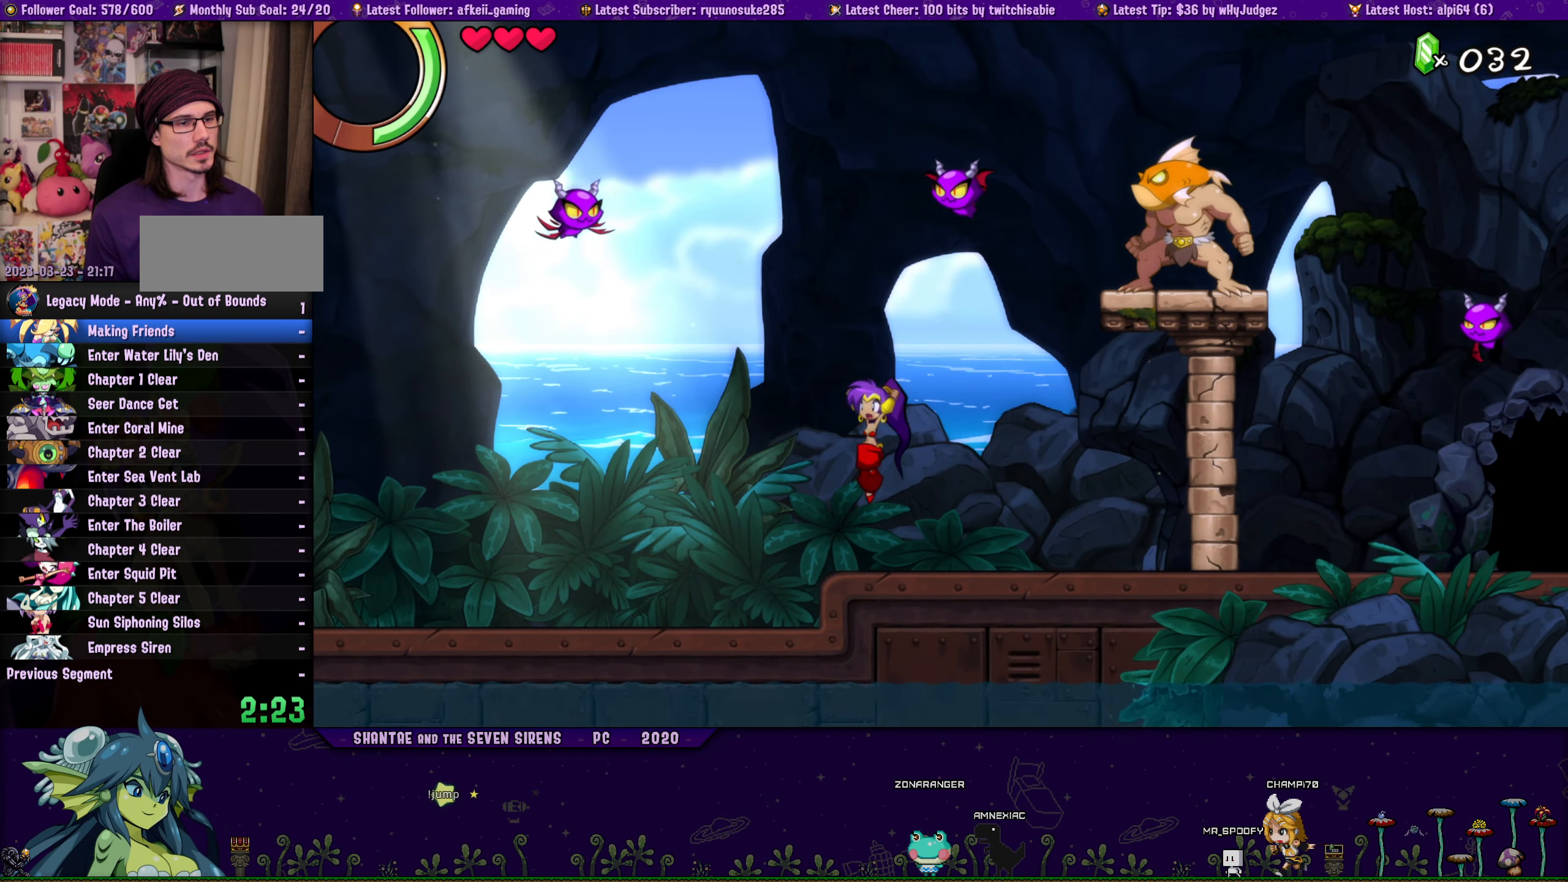
{"buttons": ["DPAD_LEFT"], "button_events": [[66, "SQUARE", "down"], [266, "SQUARE", "up"], [500, "CROSS", "up"]]}
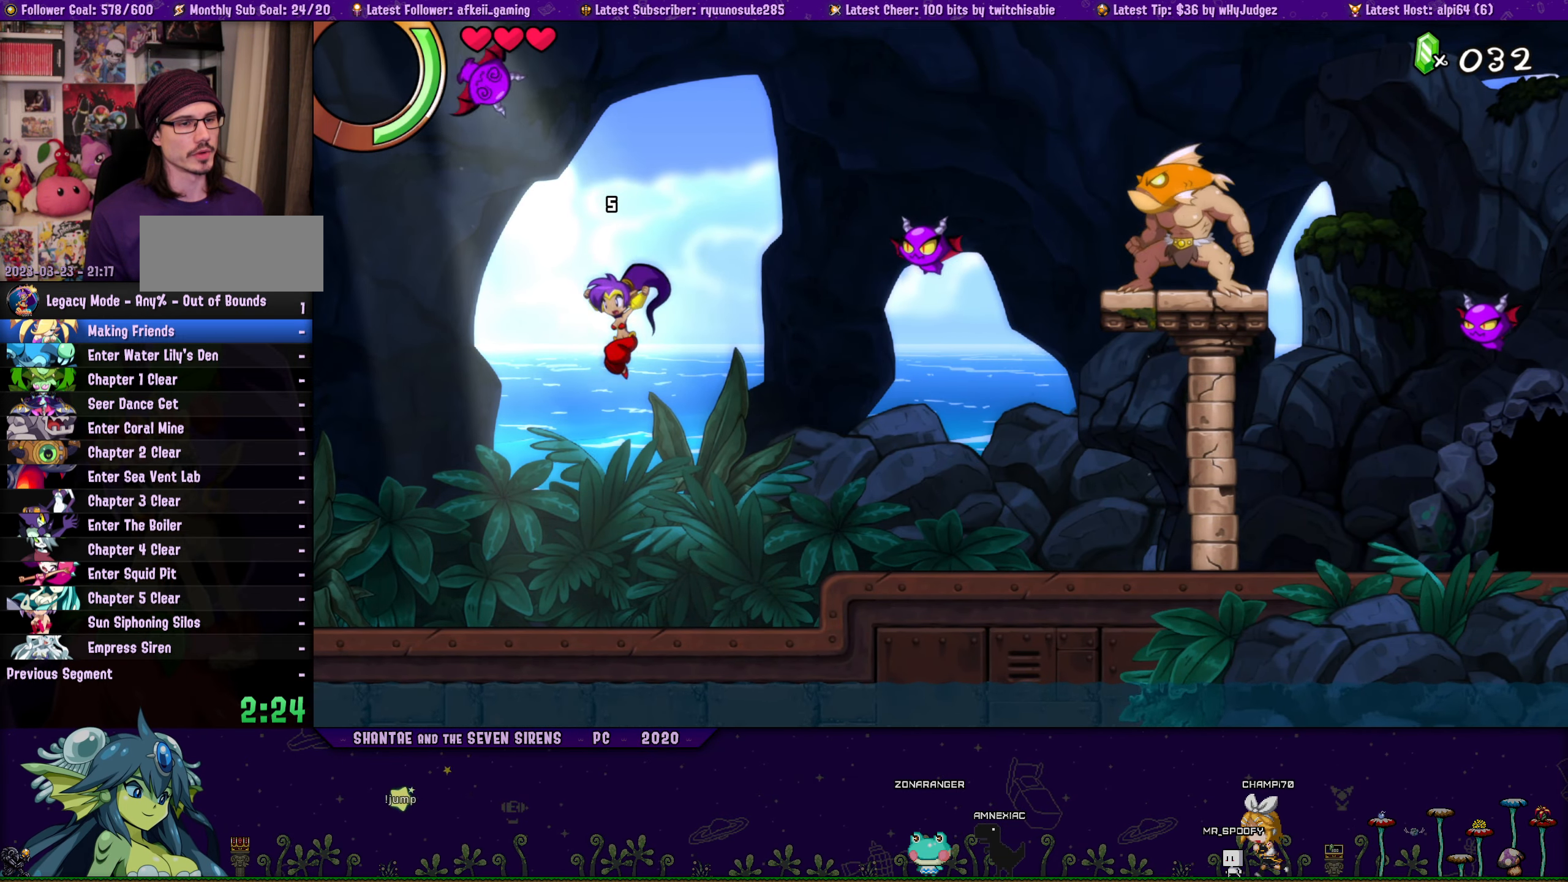
{"buttons": ["DPAD_LEFT"], "button_events": []}
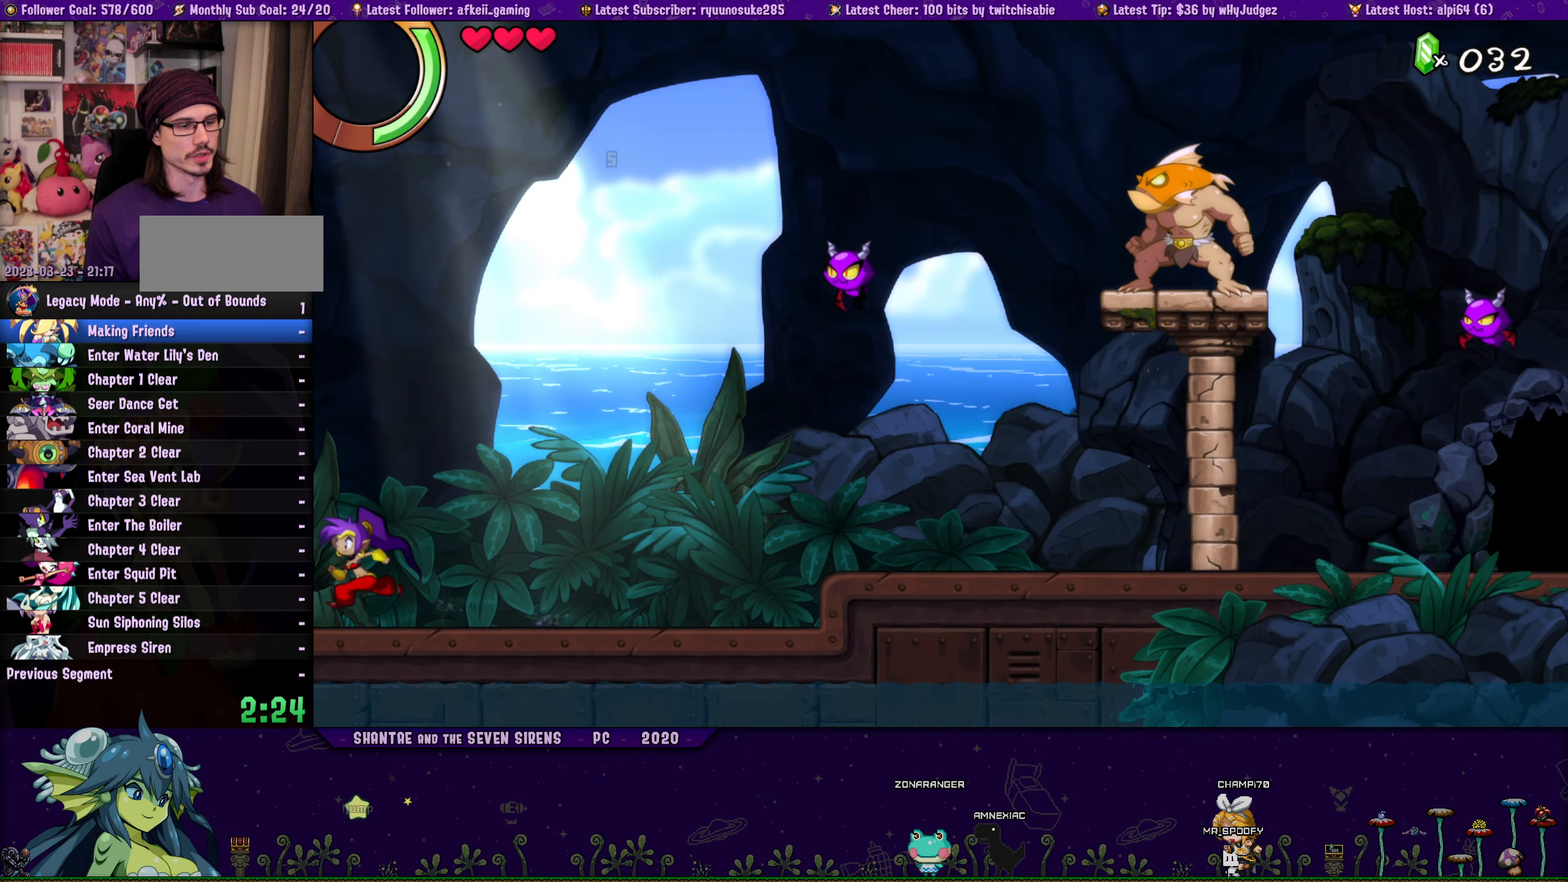
{"buttons": ["DPAD_LEFT"], "button_events": []}
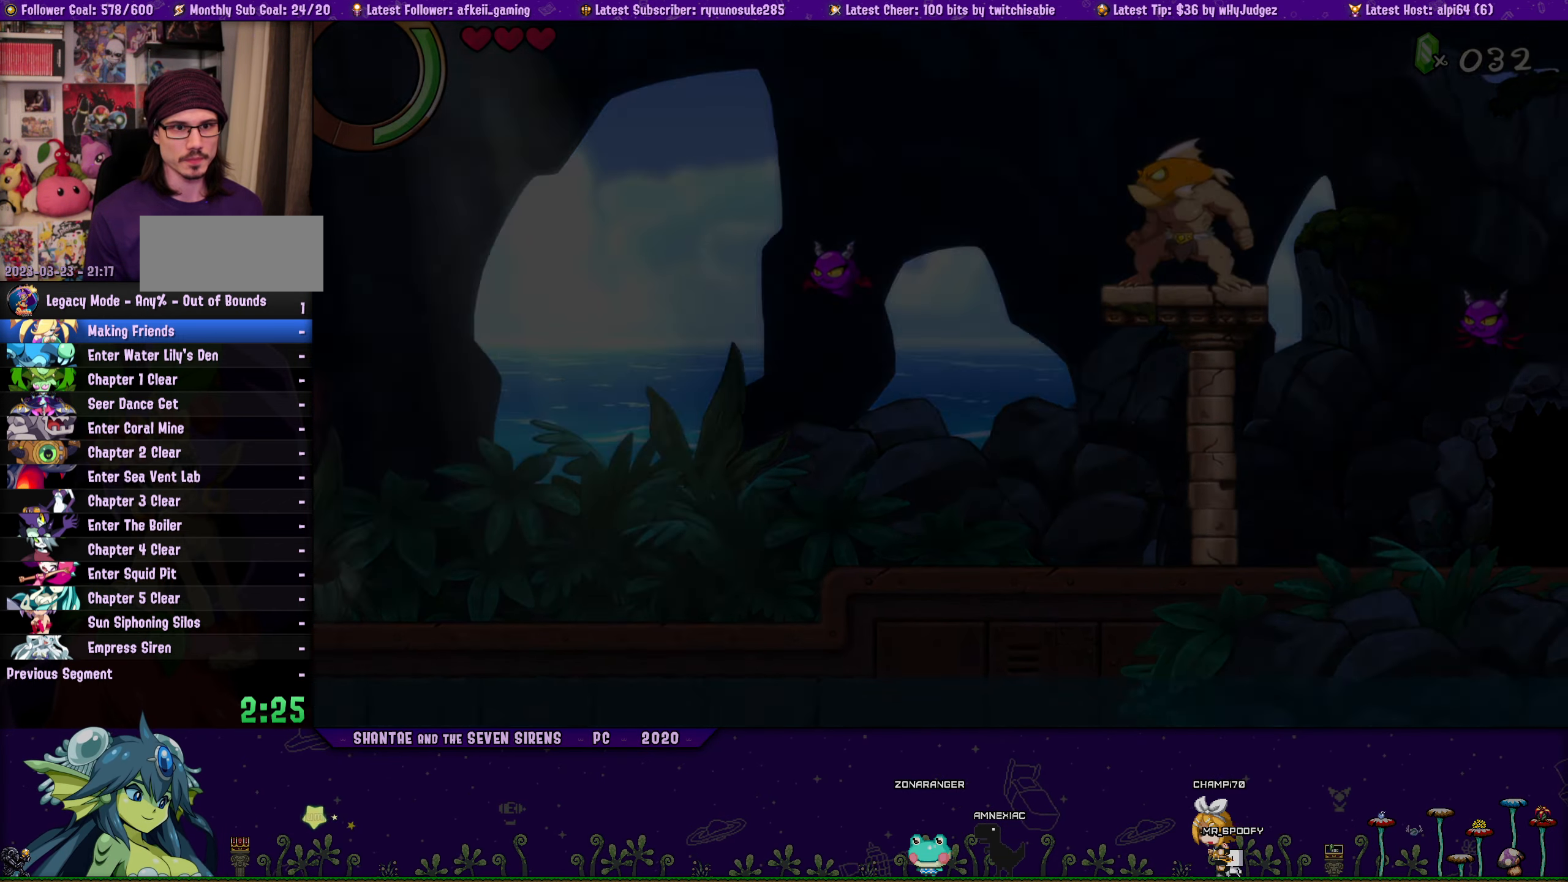
{"buttons": ["DPAD_LEFT"], "button_events": []}
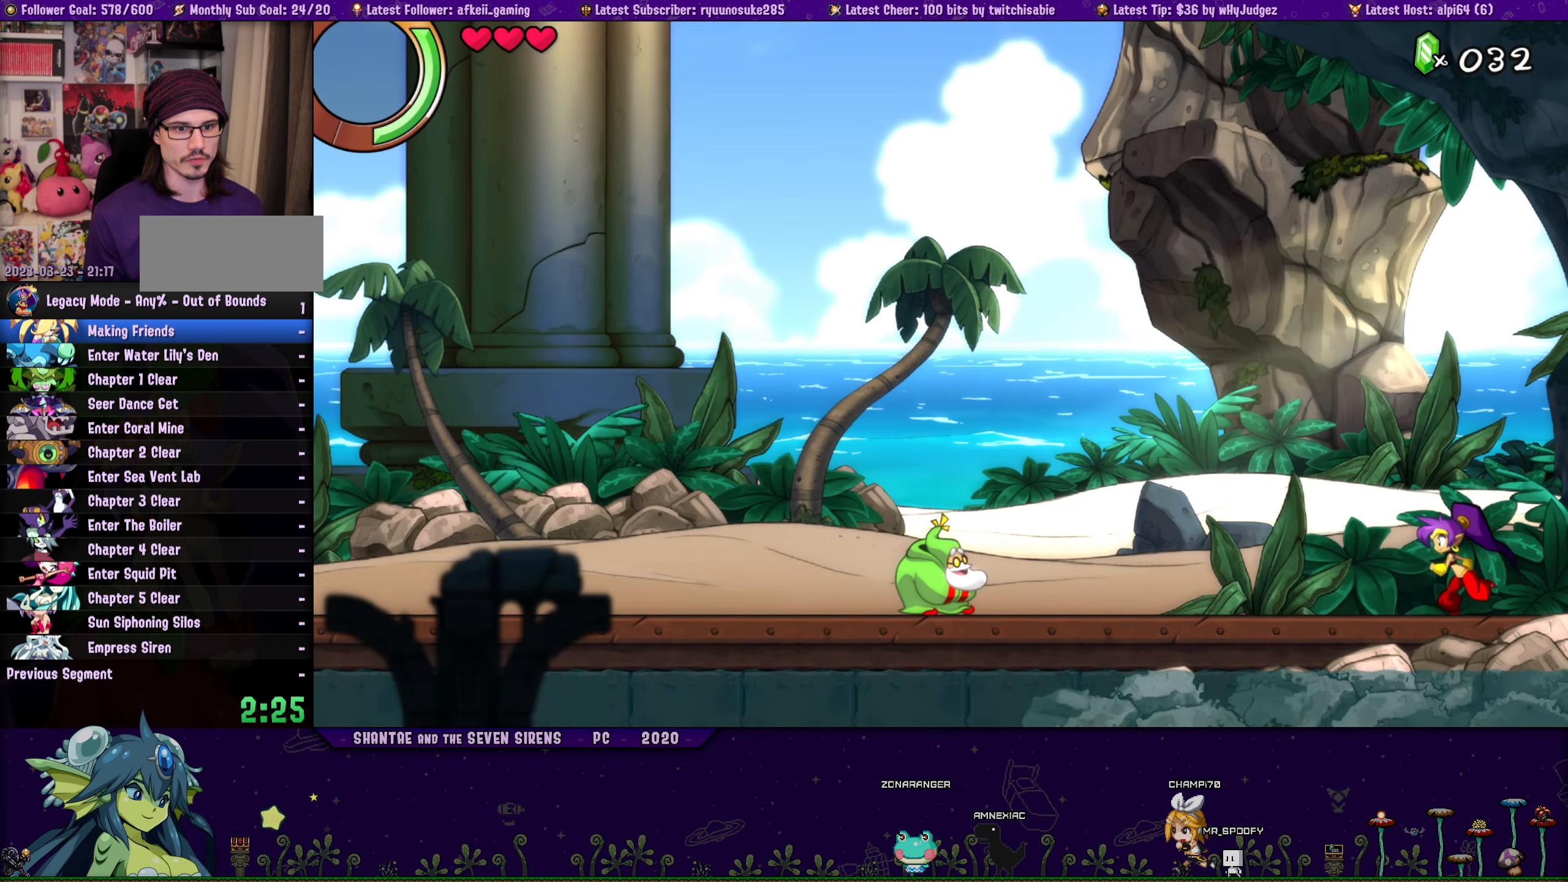
{"buttons": ["DPAD_LEFT"], "button_events": []}
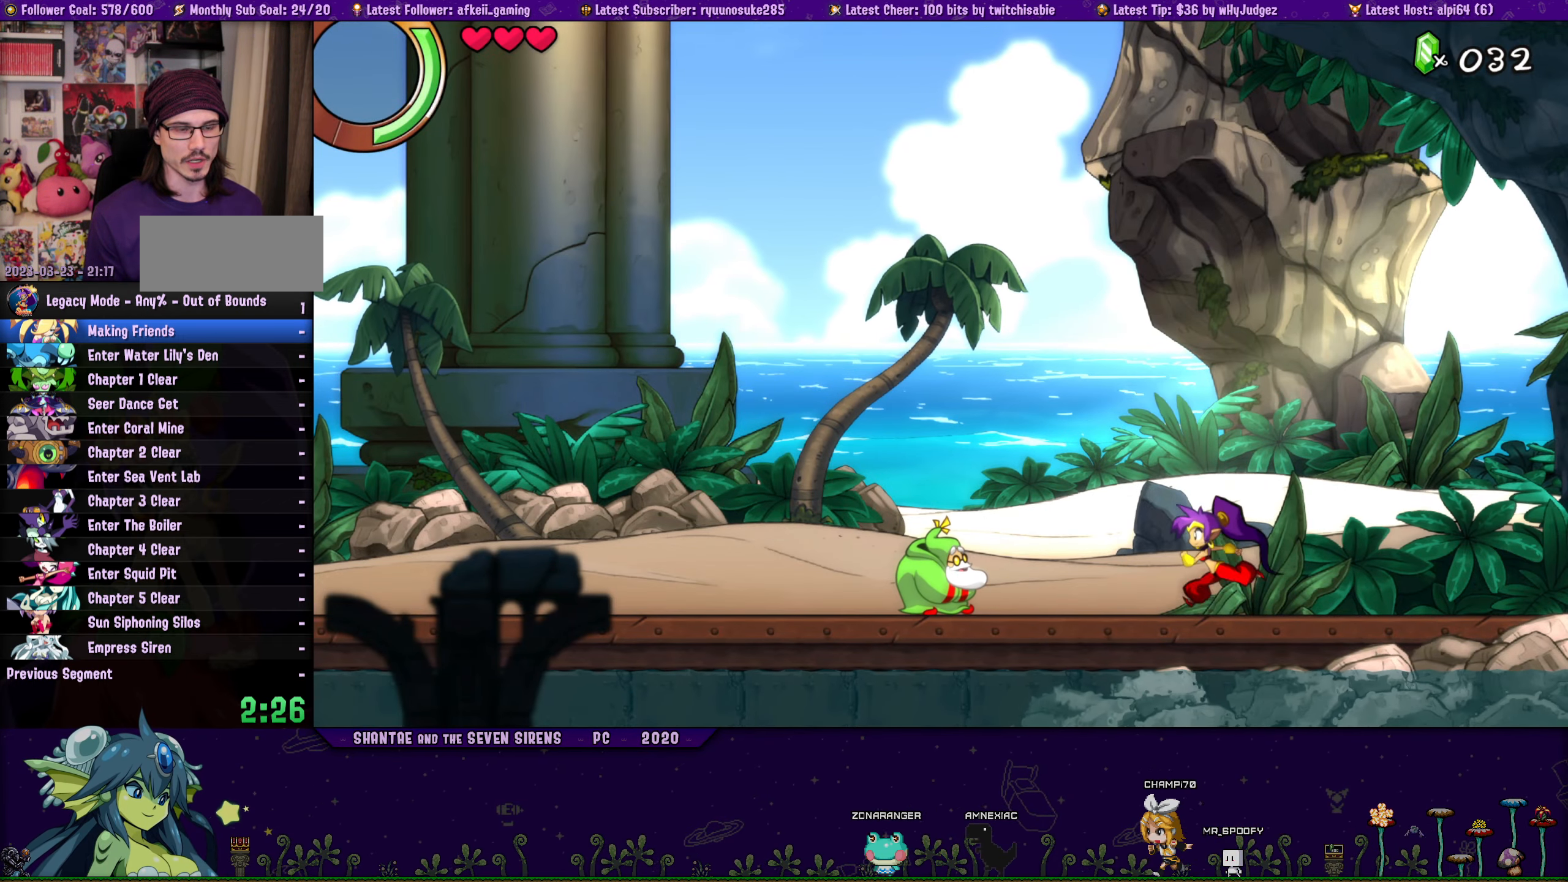
{"buttons": ["DPAD_LEFT"], "button_events": []}
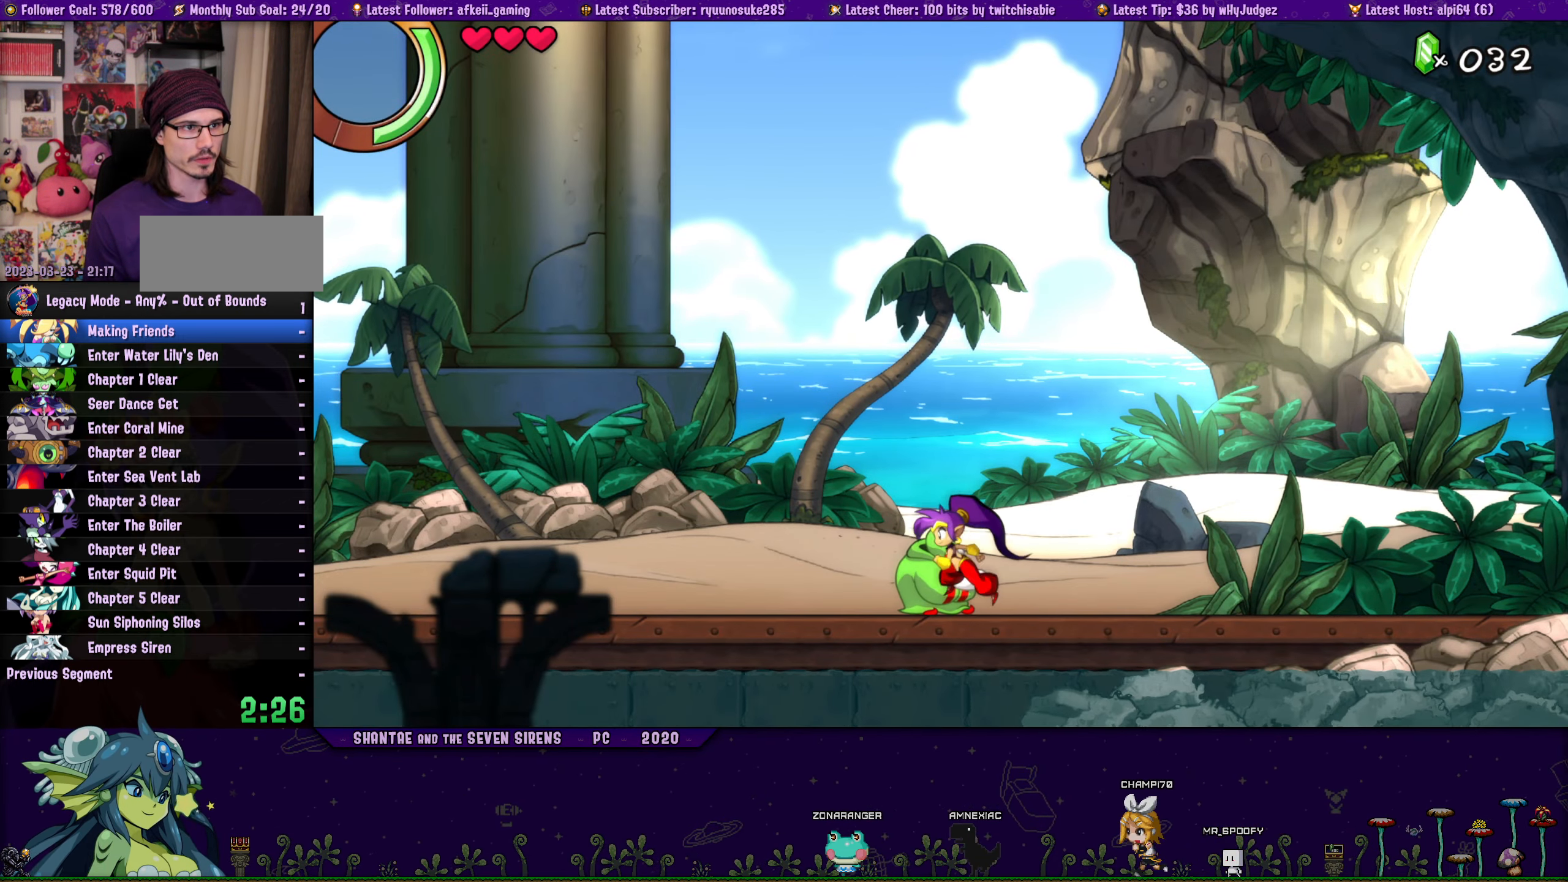
{"buttons": ["DPAD_LEFT"], "button_events": []}
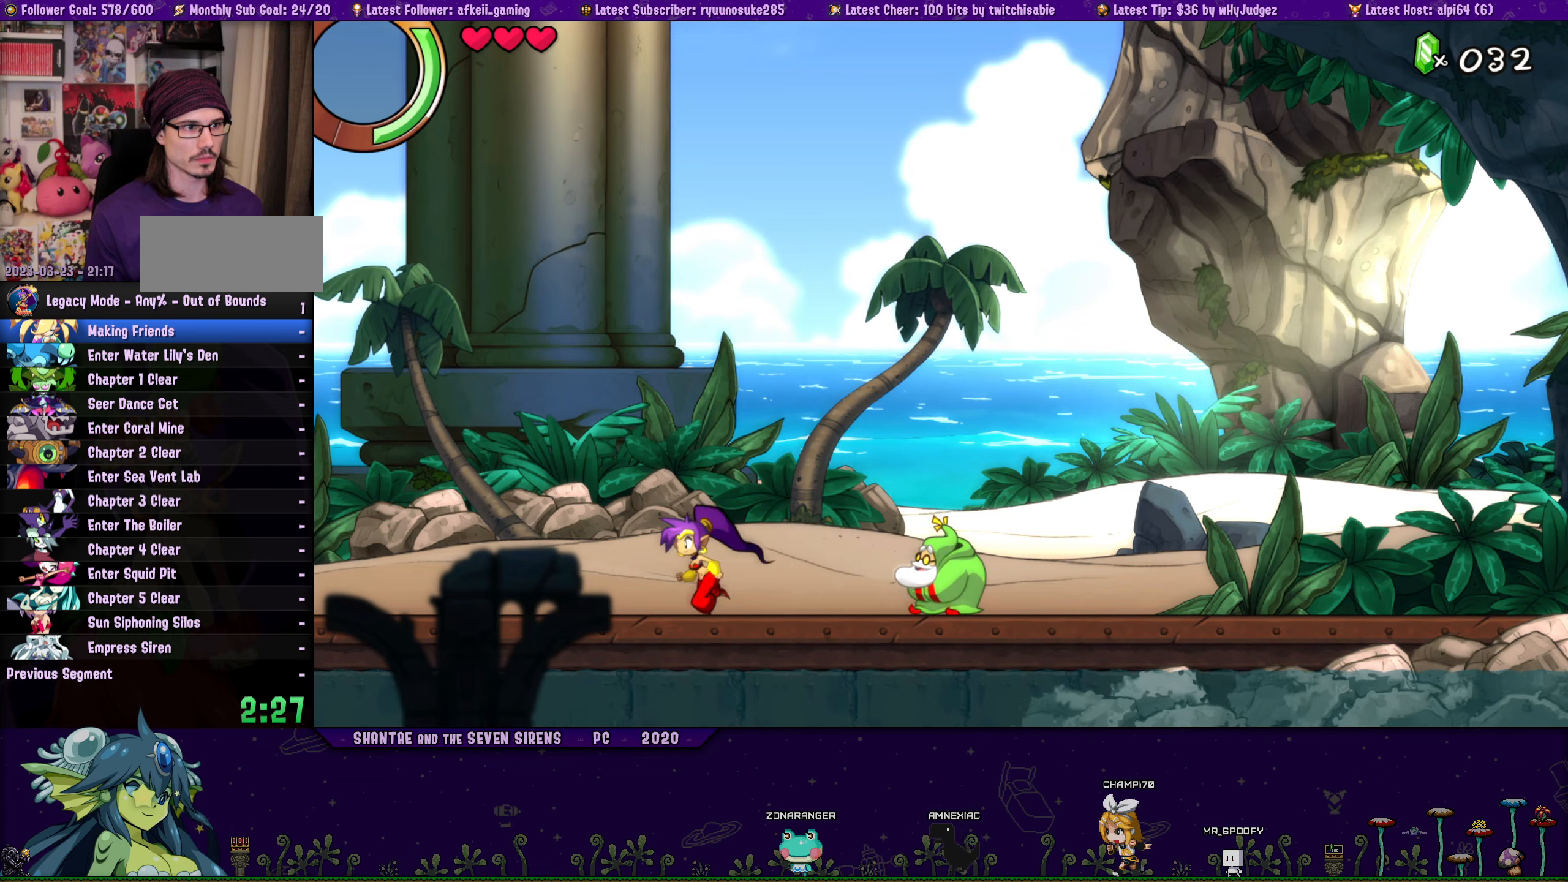
{"buttons": ["DPAD_LEFT"], "button_events": []}
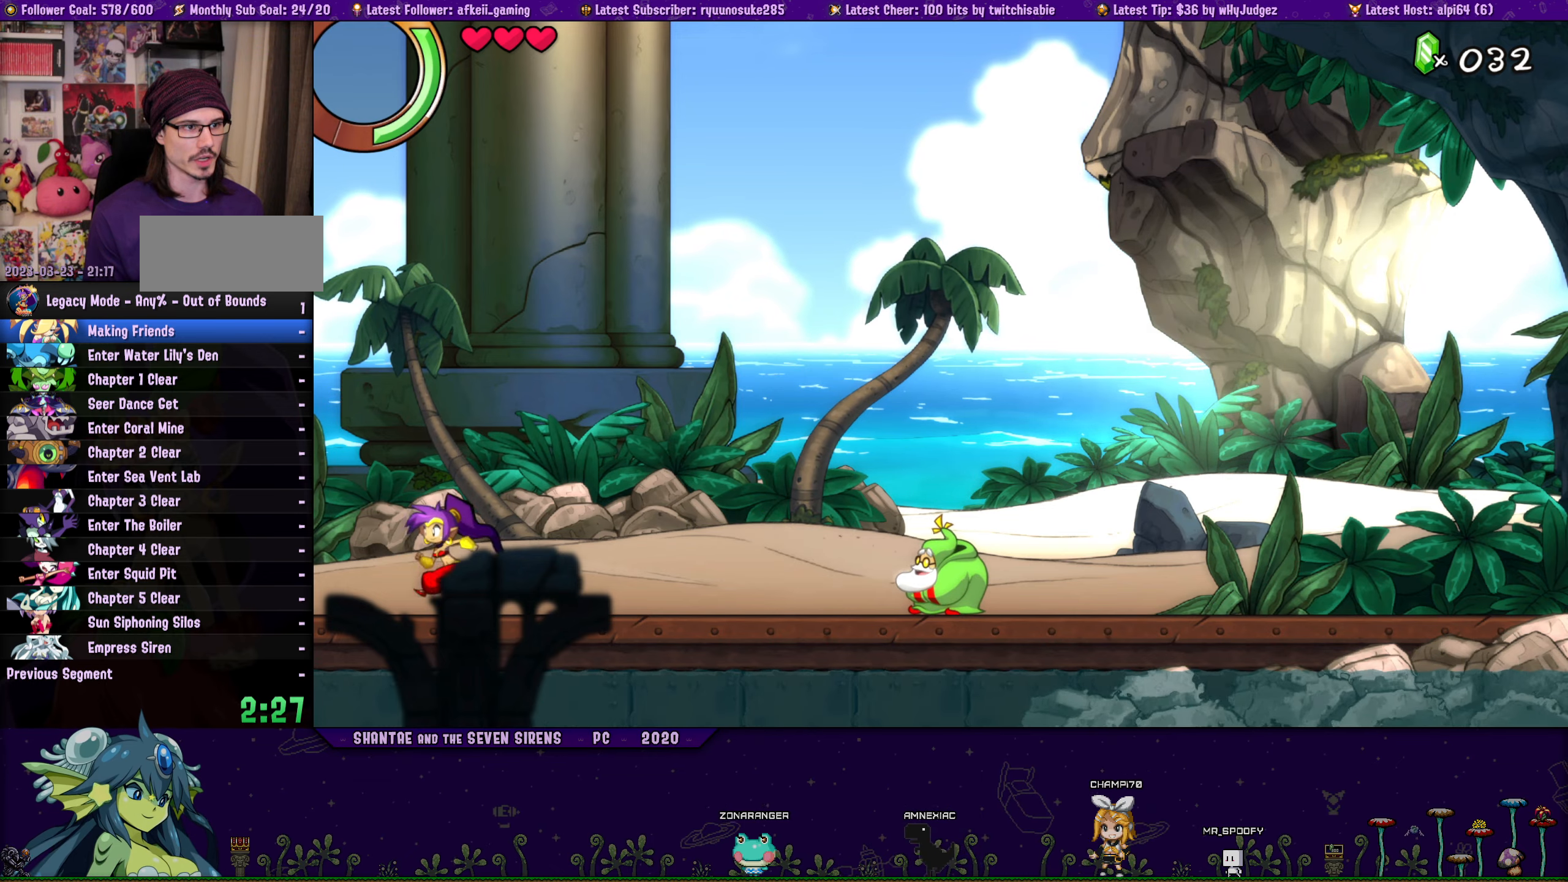
{"buttons": ["DPAD_LEFT"], "button_events": []}
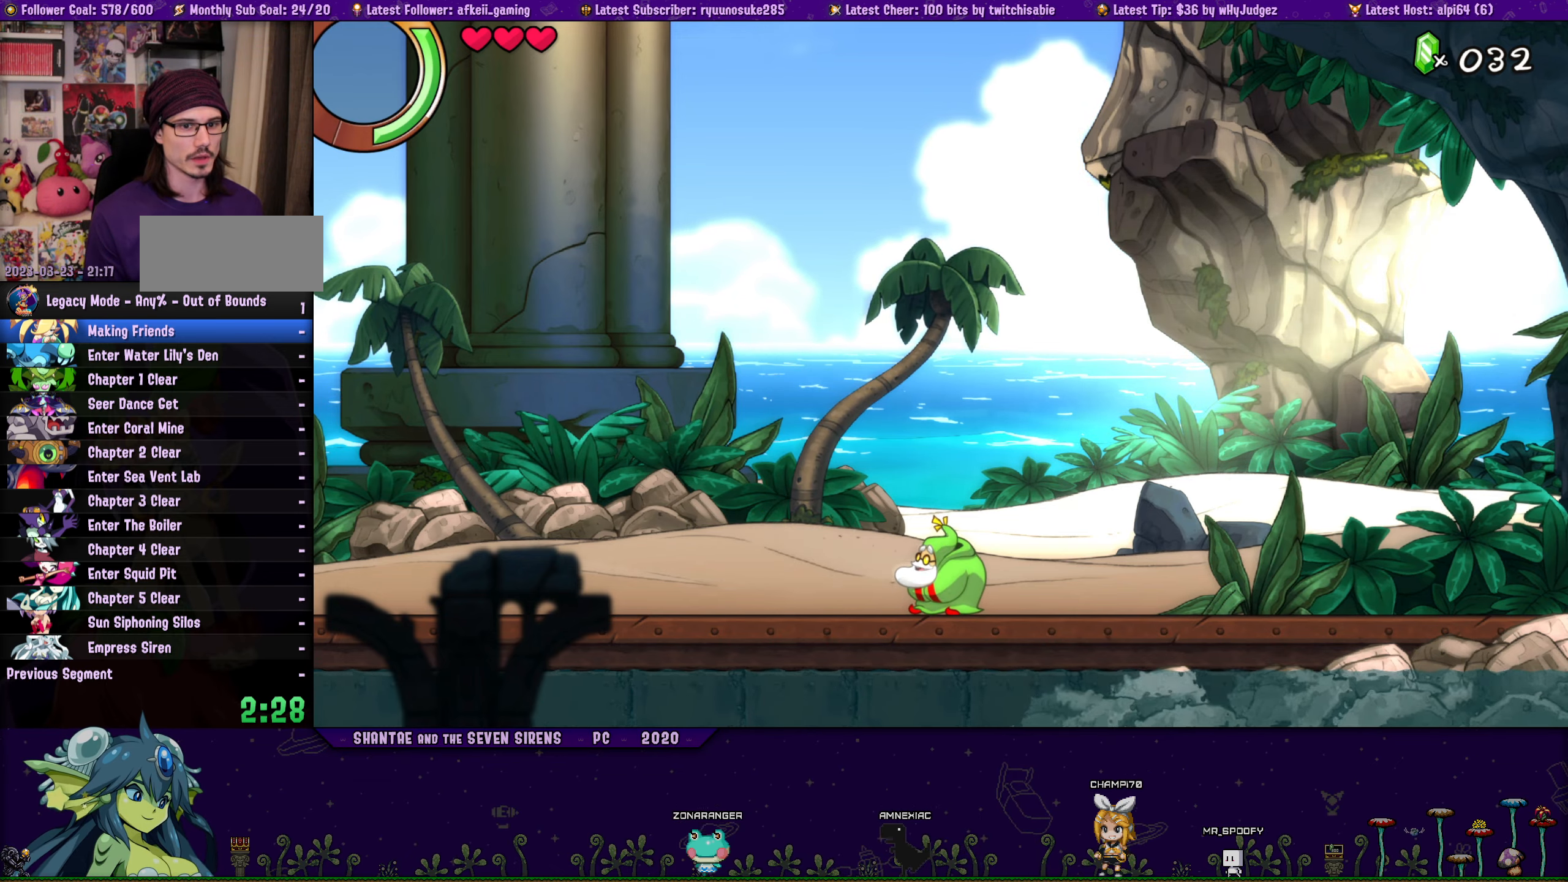
{"buttons": ["DPAD_LEFT"], "button_events": []}
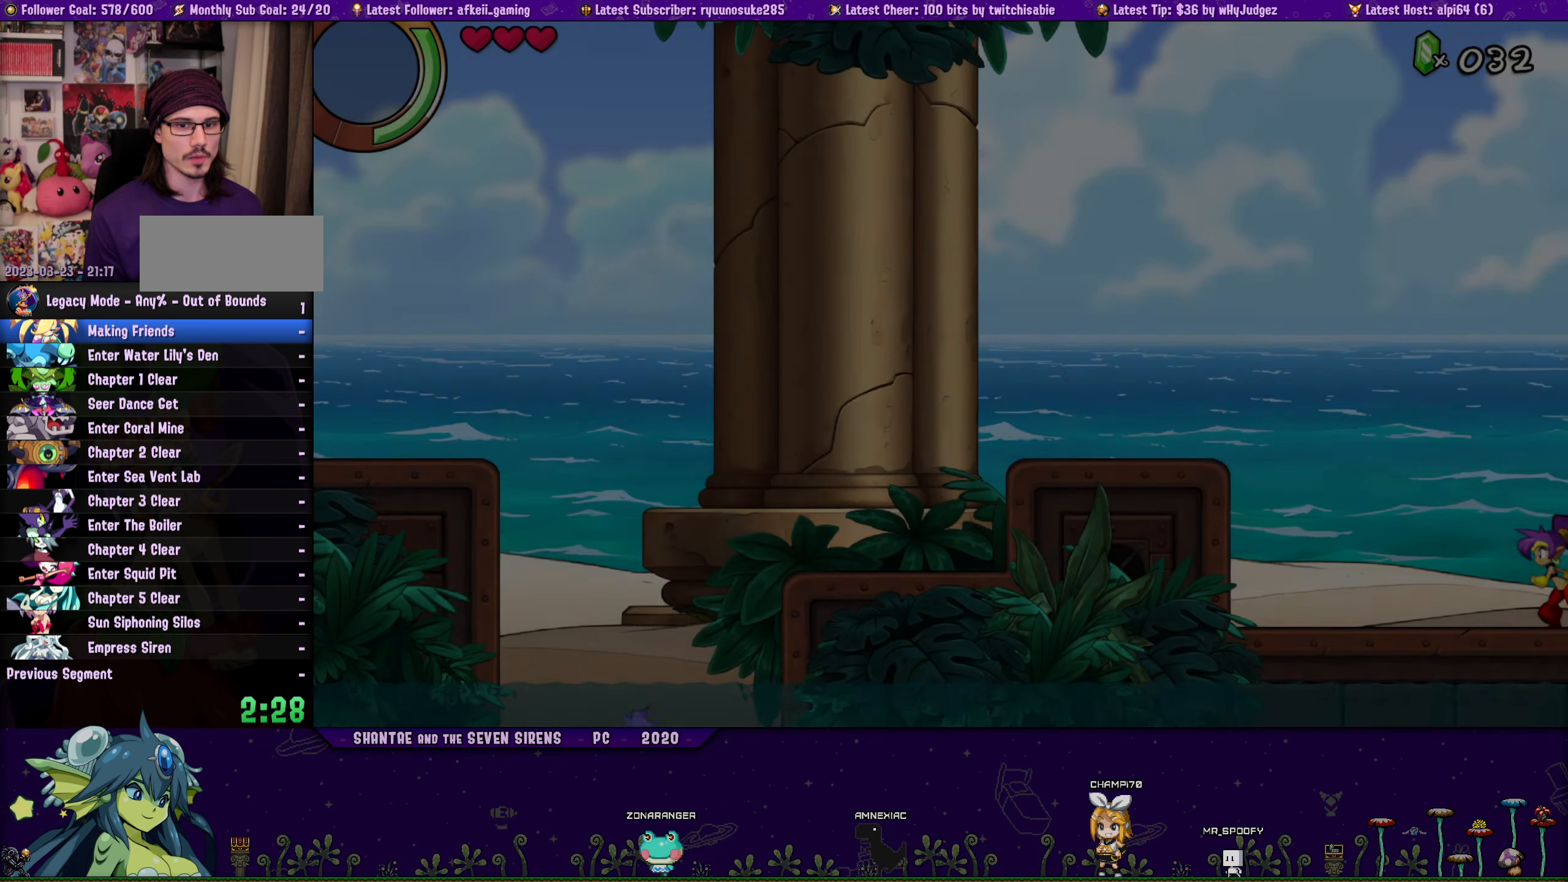
{"buttons": ["CROSS", "DPAD_LEFT"], "button_events": [[333, "CROSS", "down"]]}
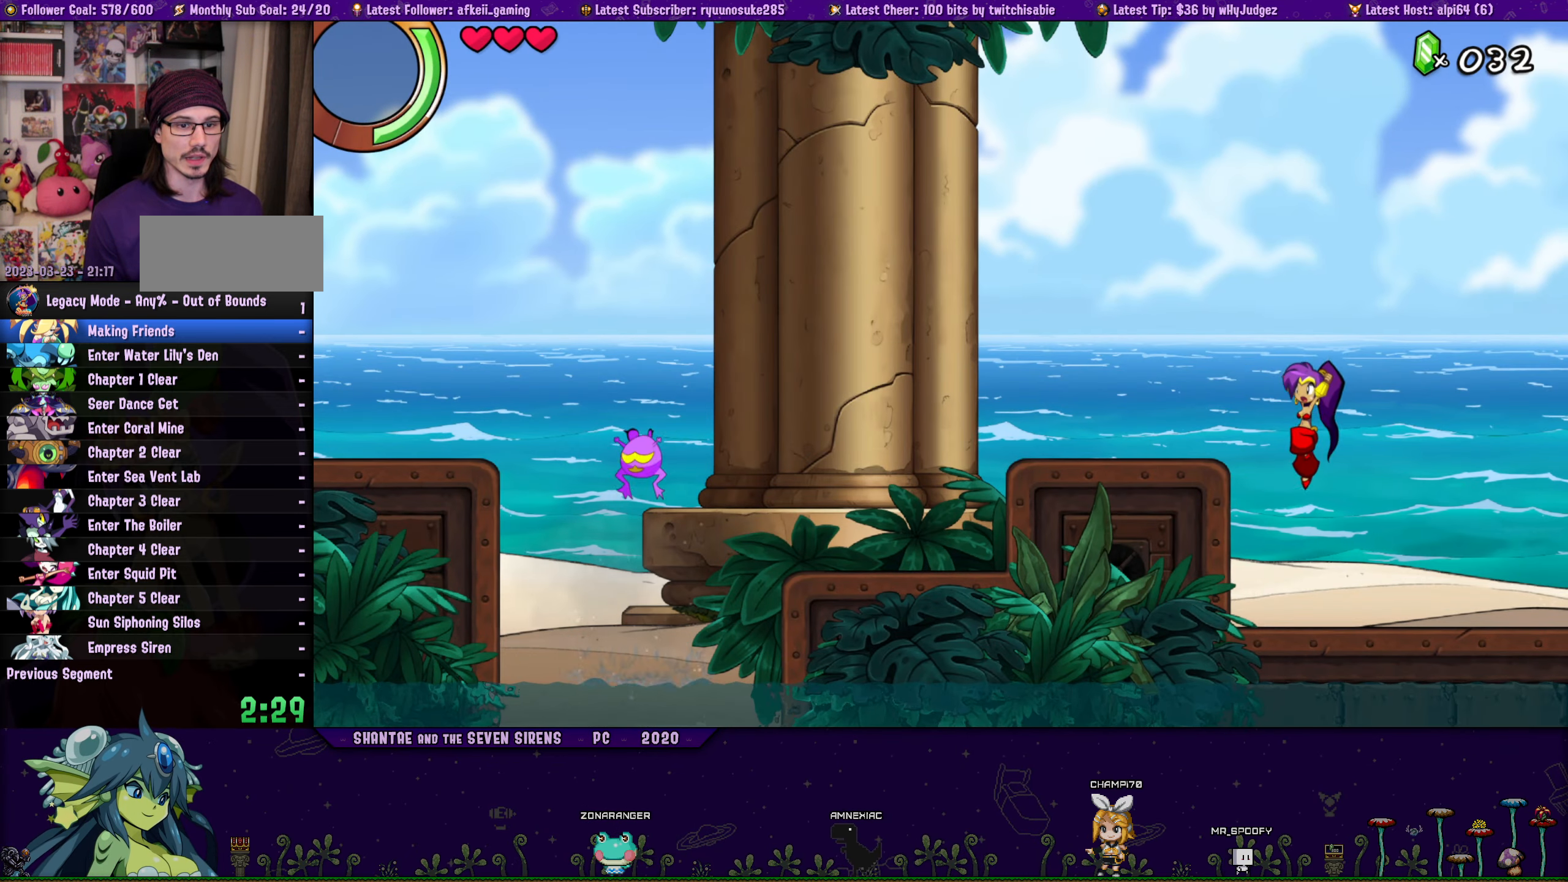
{"buttons": ["DPAD_LEFT"], "button_events": [[67, "CROSS", "up"]]}
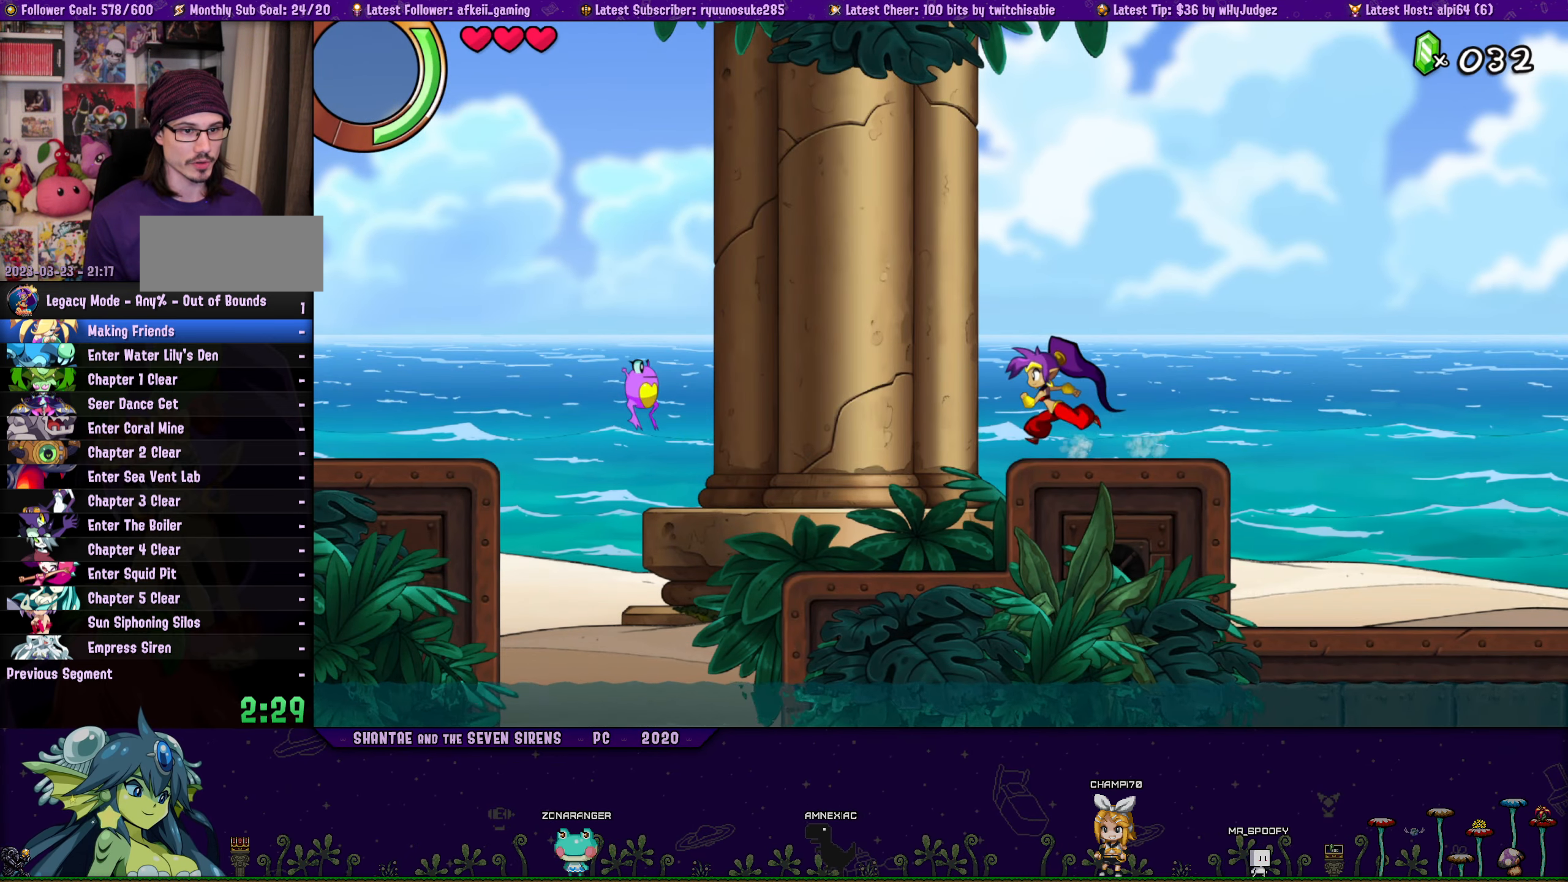
{"buttons": ["DPAD_LEFT"], "button_events": []}
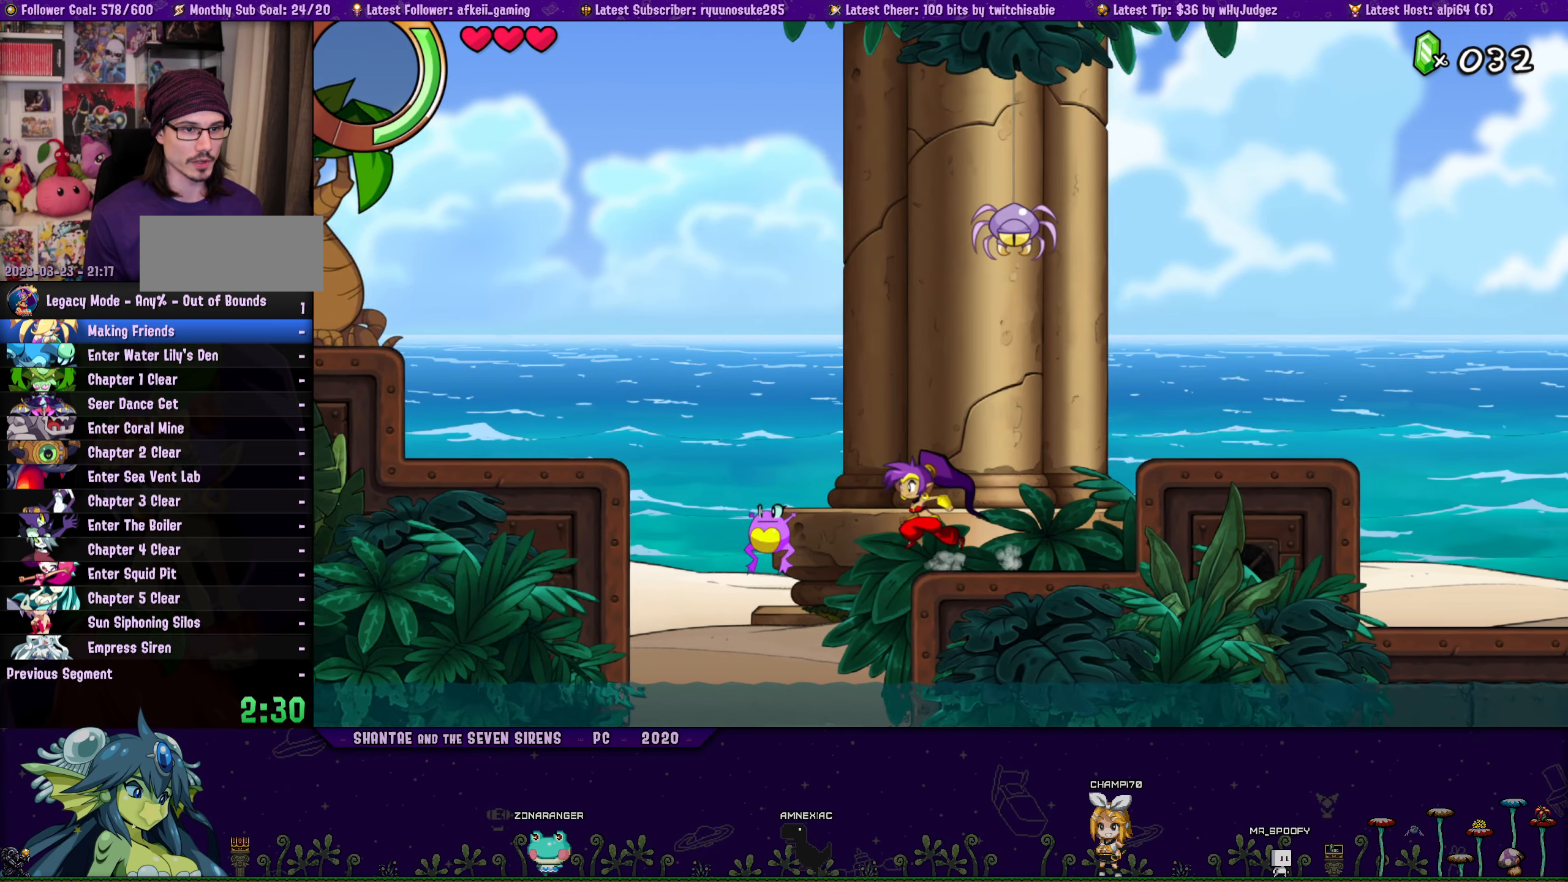
{"buttons": ["DPAD_LEFT"], "button_events": [[17, "CROSS", "down"], [433, "CROSS", "up"]]}